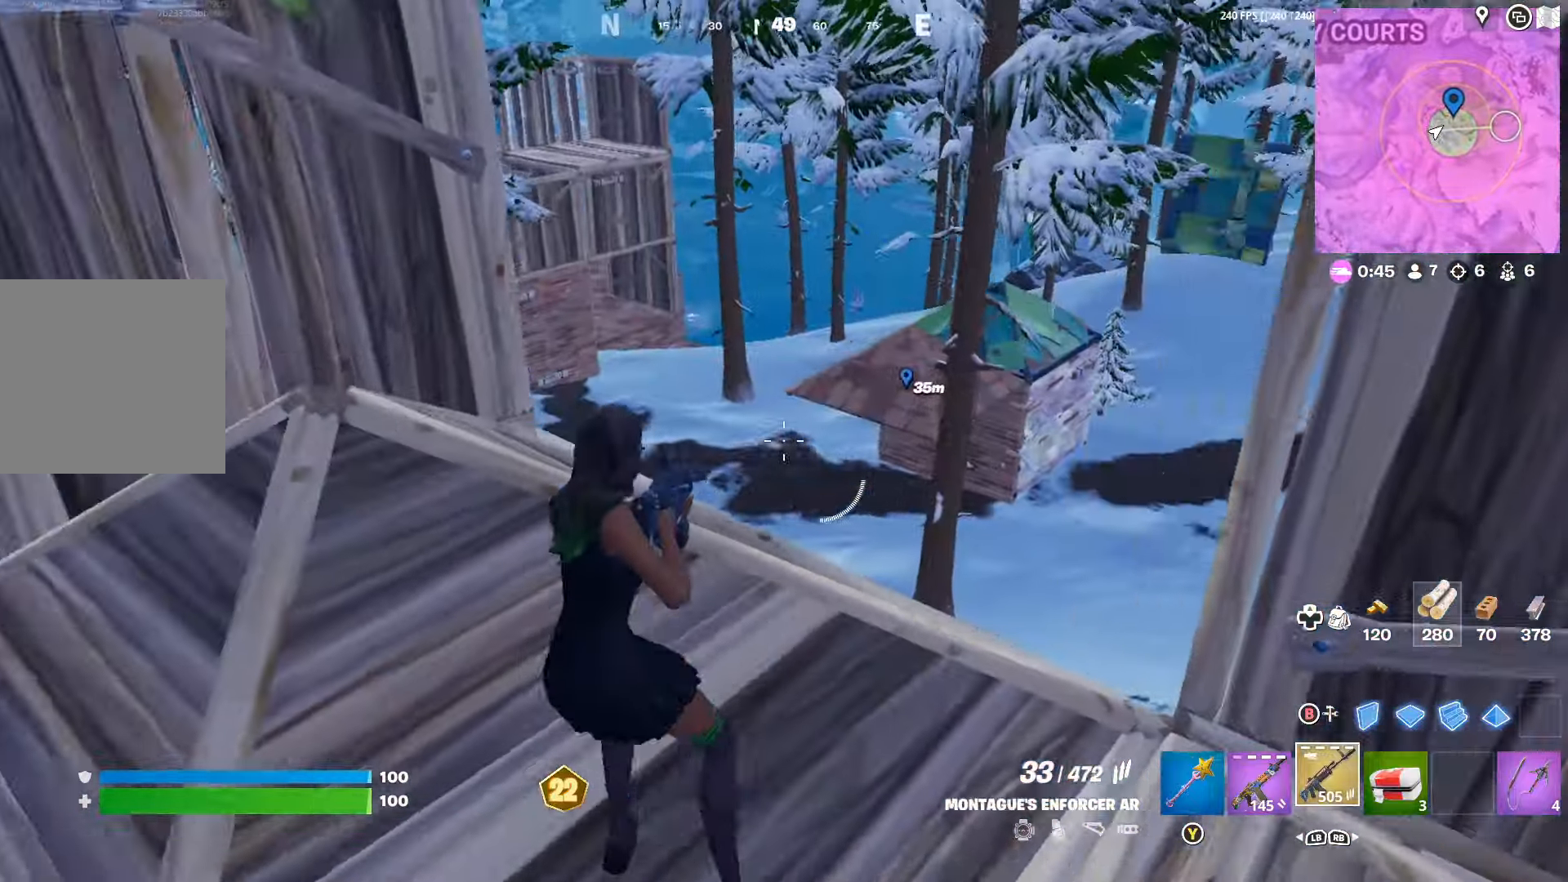
Gameplay with a controller (Xbox layout); each line is a JSON object with the inputs held at the frame after it. "events" lists button and stick changes between this image and that frame as [ms after this image, input, new state], when the widget could be followed in between.
{"buttons": ["L1"], "left_stick": "right", "right_stick": "right", "events": [[100, "left_stick", "down-right"], [166, "R3", "down"], [166, "right_stick", "center"], [233, "R3", "up"], [366, "R3", "down"], [433, "right_stick", "right"], [466, "L1", "down"], [466, "R3", "up"], [500, "left_stick", "right"]]}
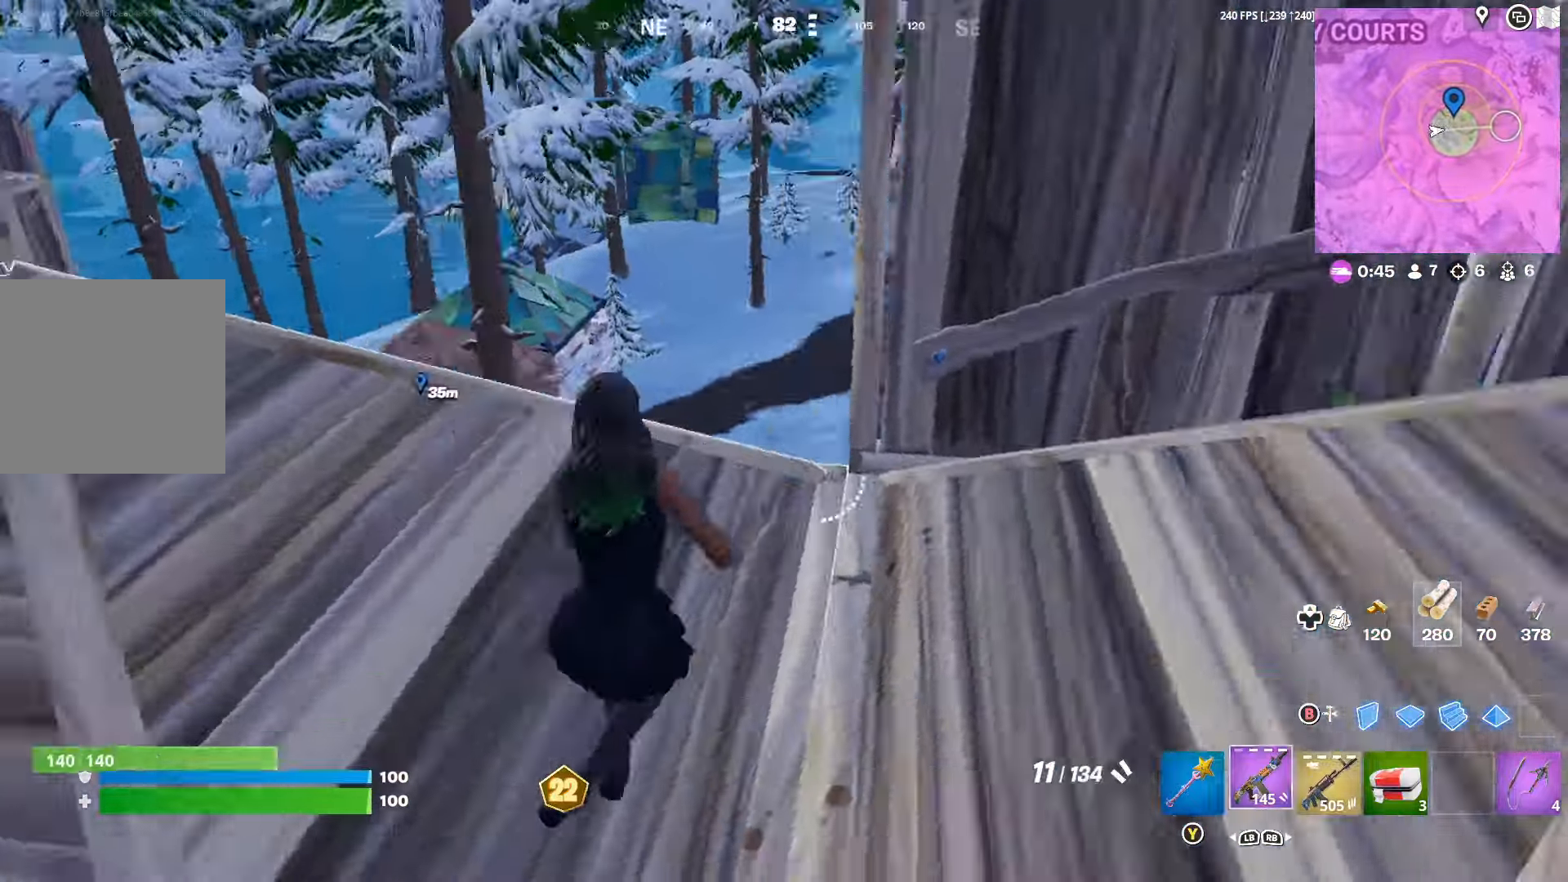
{"buttons": [], "left_stick": "up", "right_stick": "right", "events": [[33, "left_stick", "up-right"], [66, "L1", "up"], [133, "left_stick", "up"], [233, "right_stick", "center"], [333, "DPAD_RIGHT", "down"], [400, "DPAD_RIGHT", "up"], [400, "right_stick", "right"]]}
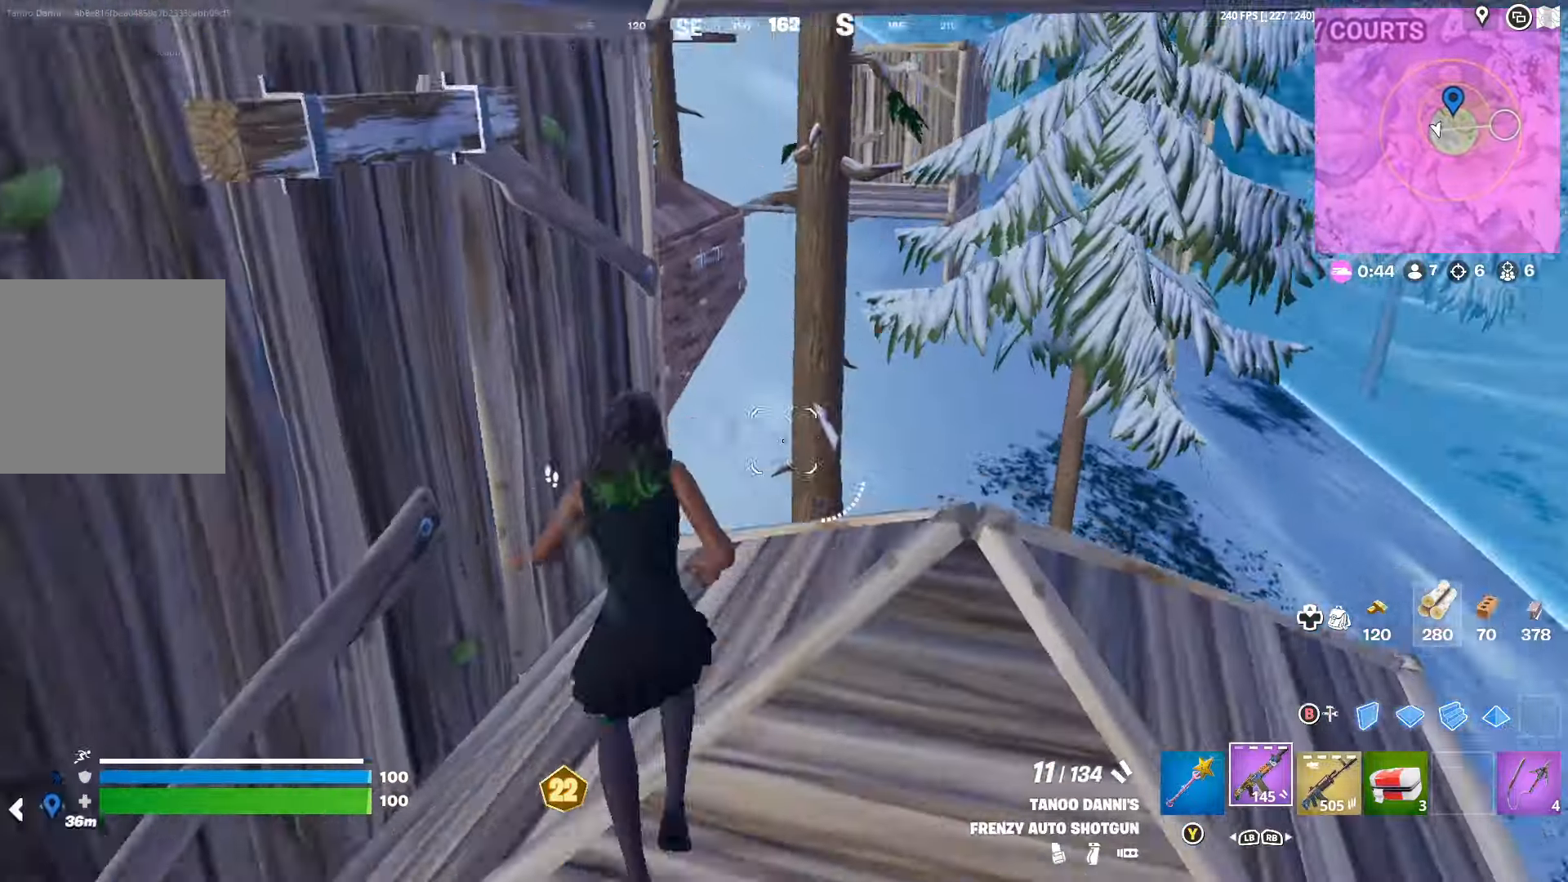
{"buttons": [], "left_stick": "up-right", "right_stick": "center", "events": [[66, "left_stick", "up-right"], [66, "right_stick", "center"], [166, "right_stick", "left"], [200, "L1", "down"], [200, "L2", "down"], [266, "L2", "up"], [300, "L1", "up"], [366, "right_stick", "center"], [433, "A", "down"], [500, "A", "up"]]}
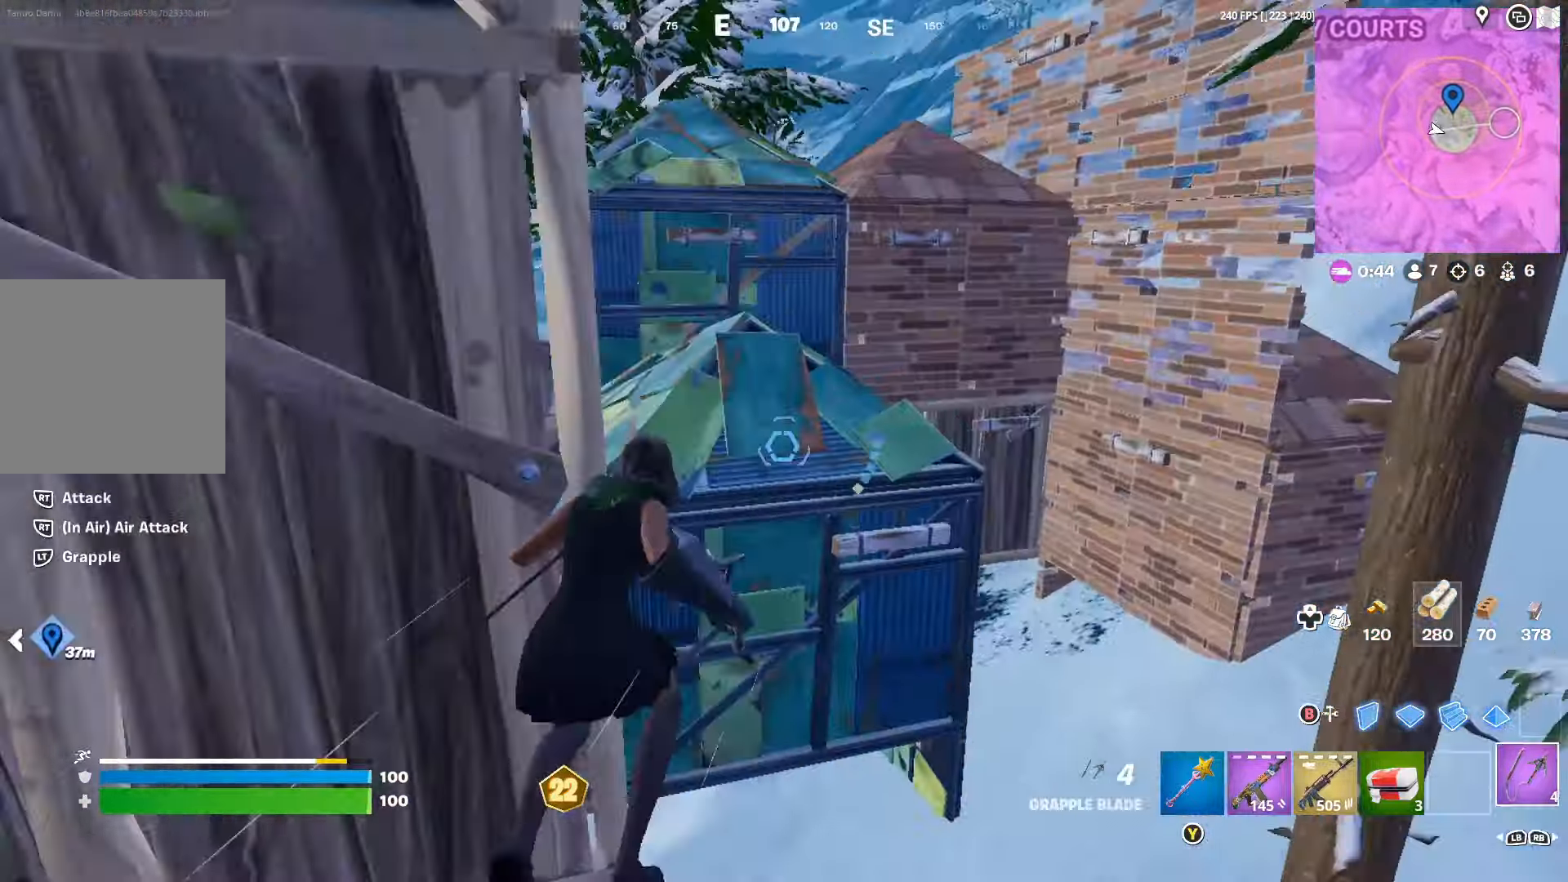
{"buttons": [], "left_stick": "up", "right_stick": "center", "events": [[133, "right_stick", "up-left"], [166, "left_stick", "up-left"], [233, "right_stick", "down-left"], [366, "right_stick", "center"], [500, "left_stick", "up"]]}
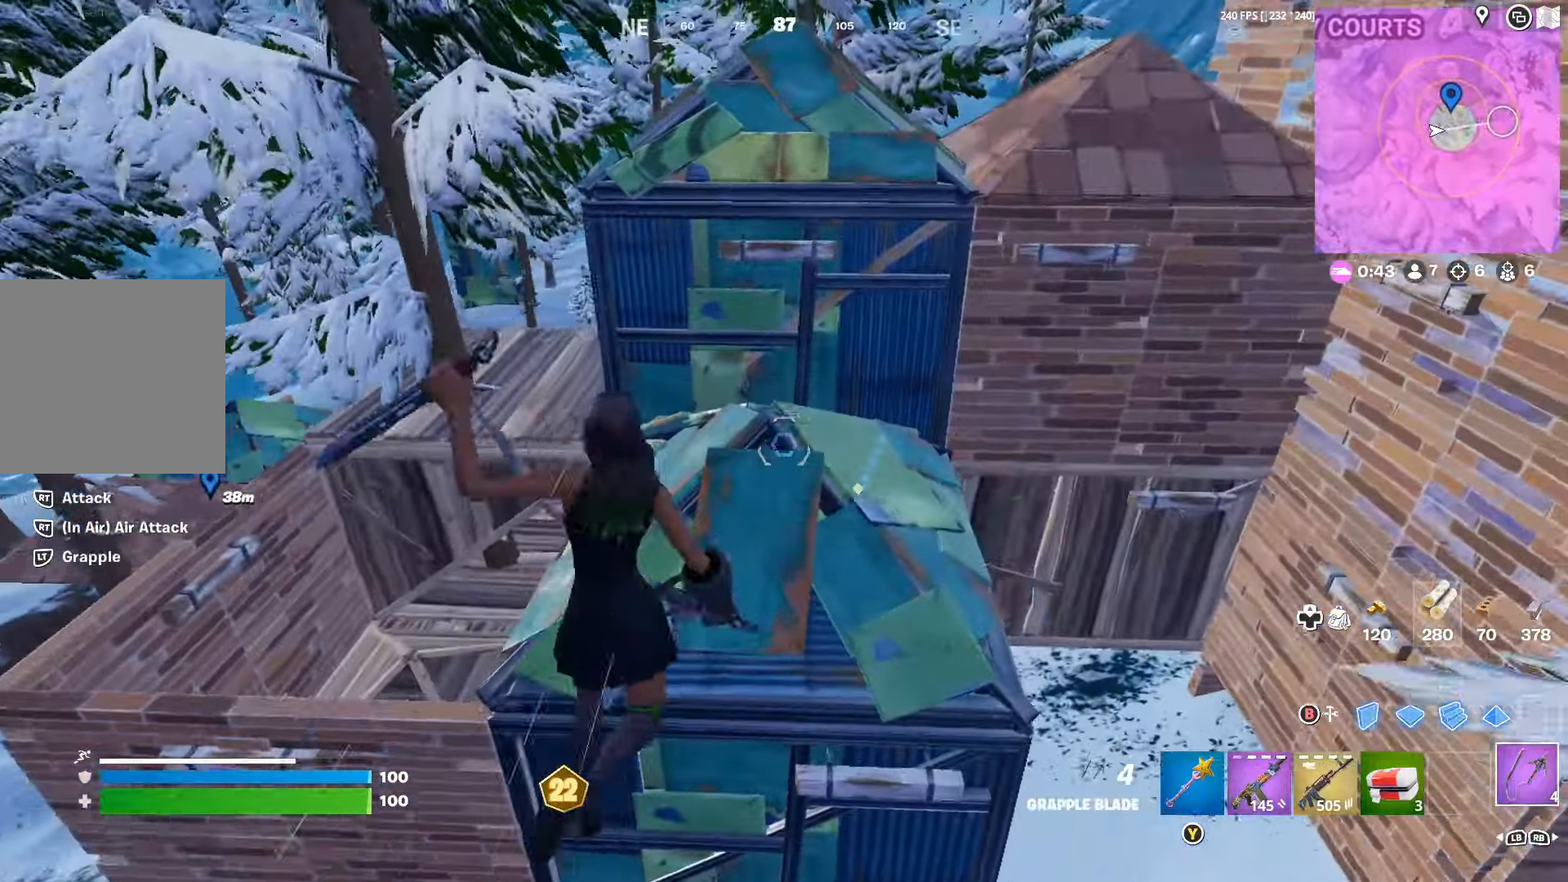
{"buttons": [], "left_stick": "up", "right_stick": "center", "events": [[200, "left_stick", "up-left"], [266, "right_stick", "up-right"], [433, "left_stick", "up"], [433, "right_stick", "center"]]}
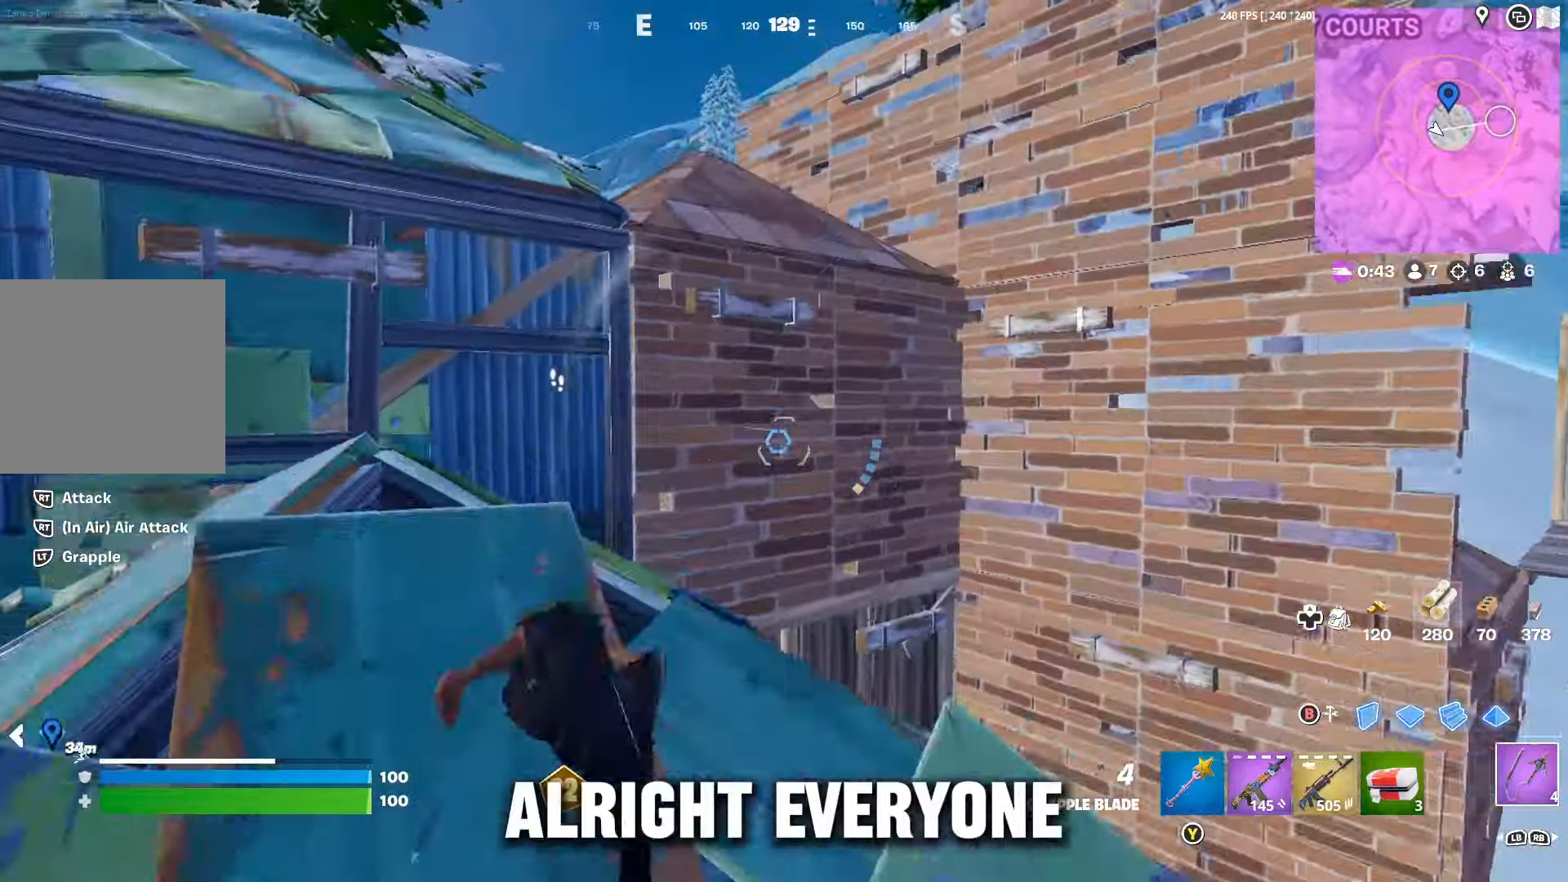
{"buttons": [], "left_stick": "up", "right_stick": "center", "events": [[66, "A", "down"], [133, "A", "up"], [166, "right_stick", "down-left"], [300, "right_stick", "center"], [400, "A", "down"], [466, "A", "up"]]}
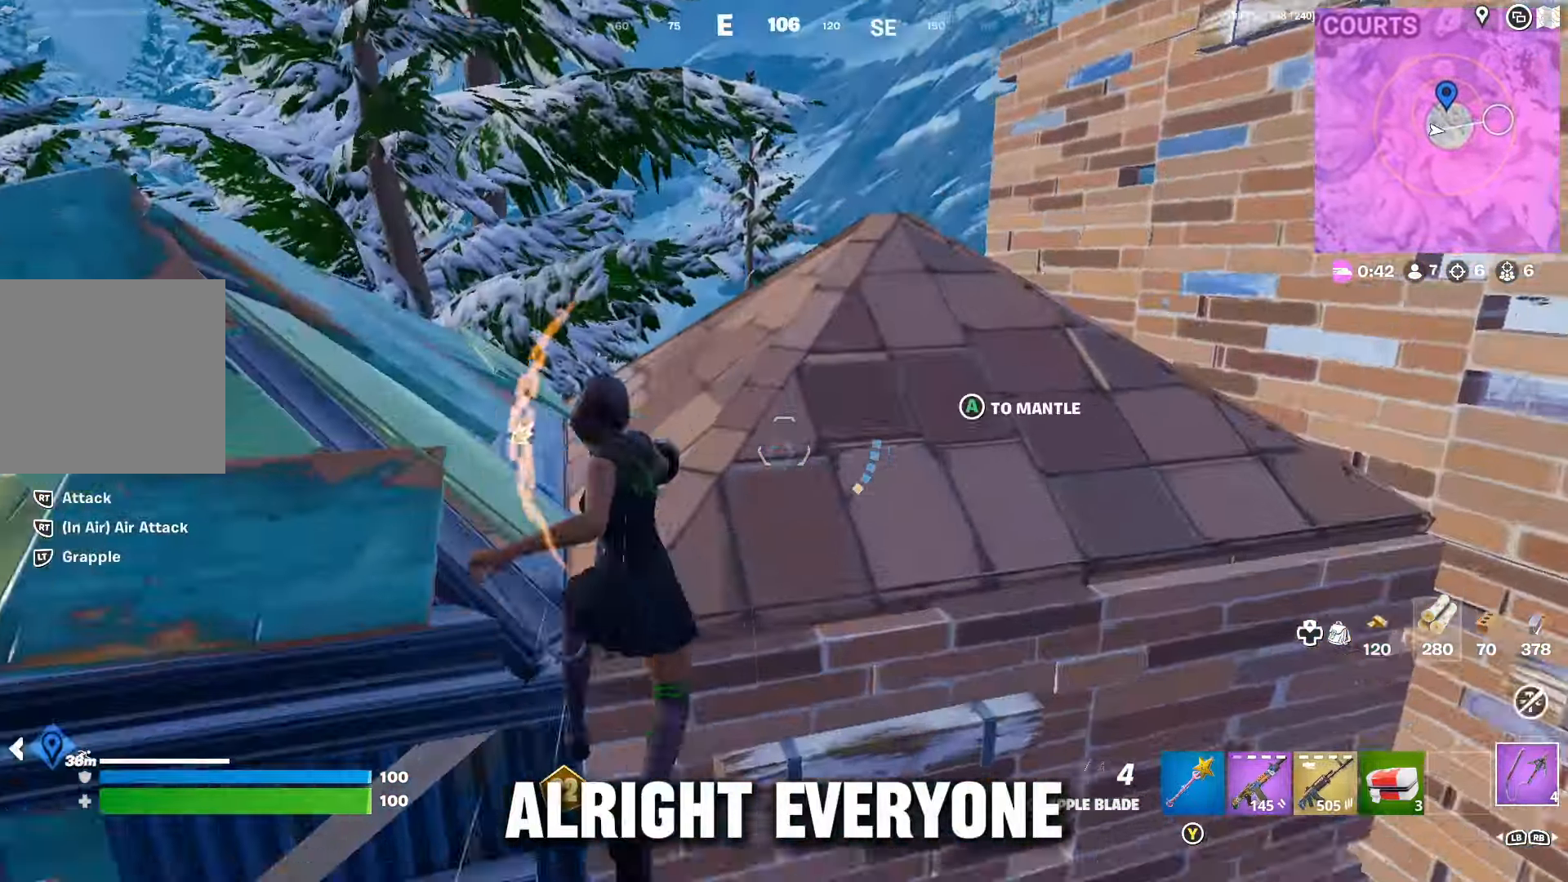
{"buttons": [], "left_stick": "up-right", "right_stick": "center", "events": [[33, "A", "down"], [100, "A", "up"], [166, "right_stick", "down-left"], [300, "left_stick", "down"], [367, "left_stick", "left"], [367, "right_stick", "center"], [433, "left_stick", "up-right"]]}
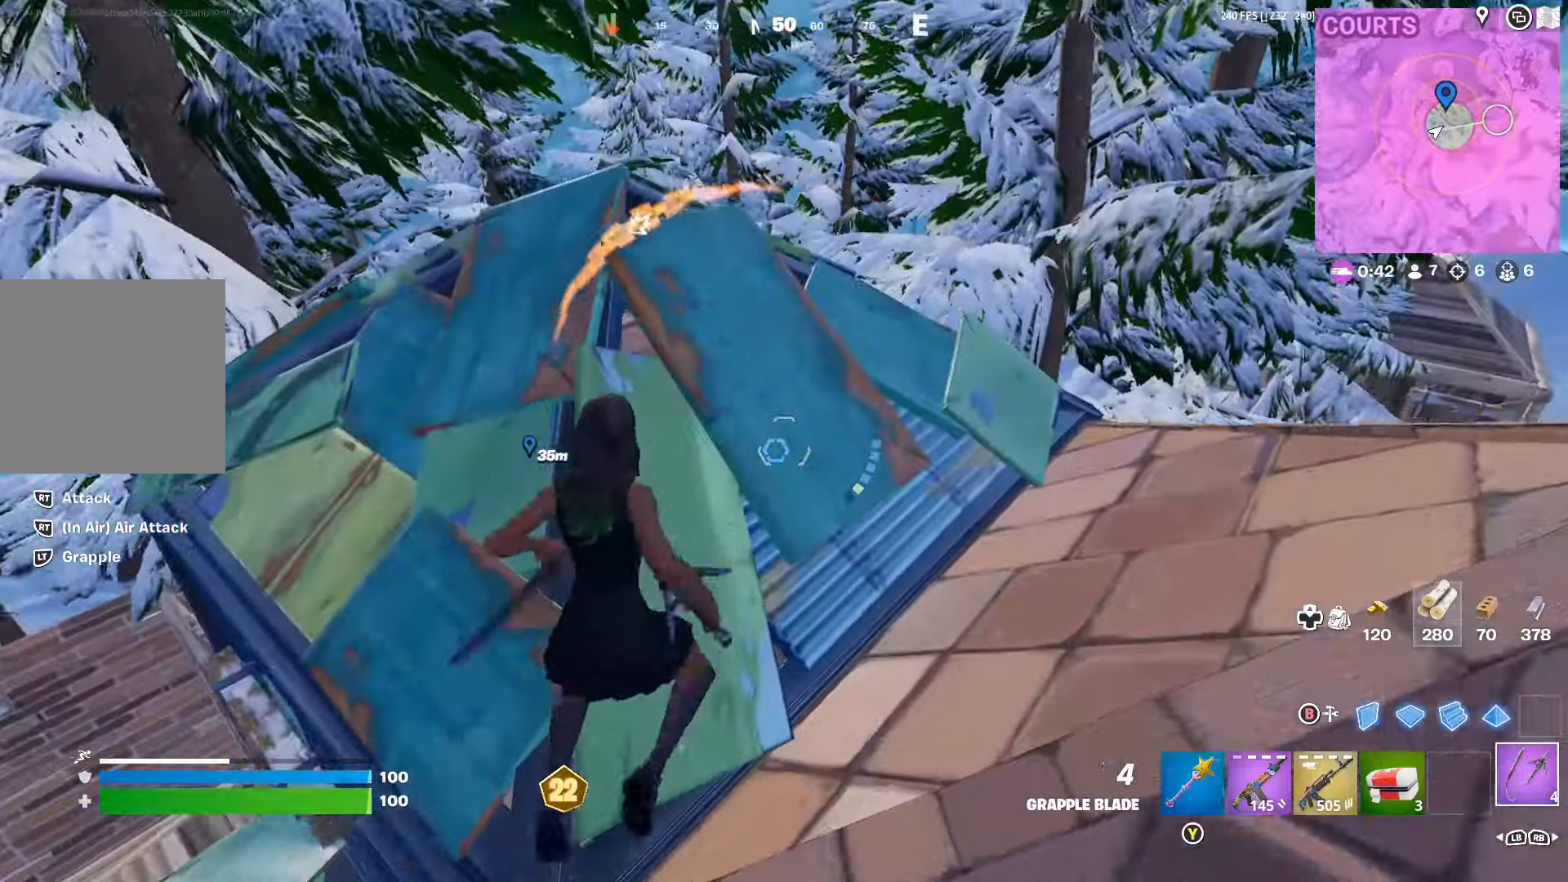
{"buttons": [], "left_stick": "right", "right_stick": "right", "events": [[433, "right_stick", "down-right"], [500, "left_stick", "right"], [500, "right_stick", "right"]]}
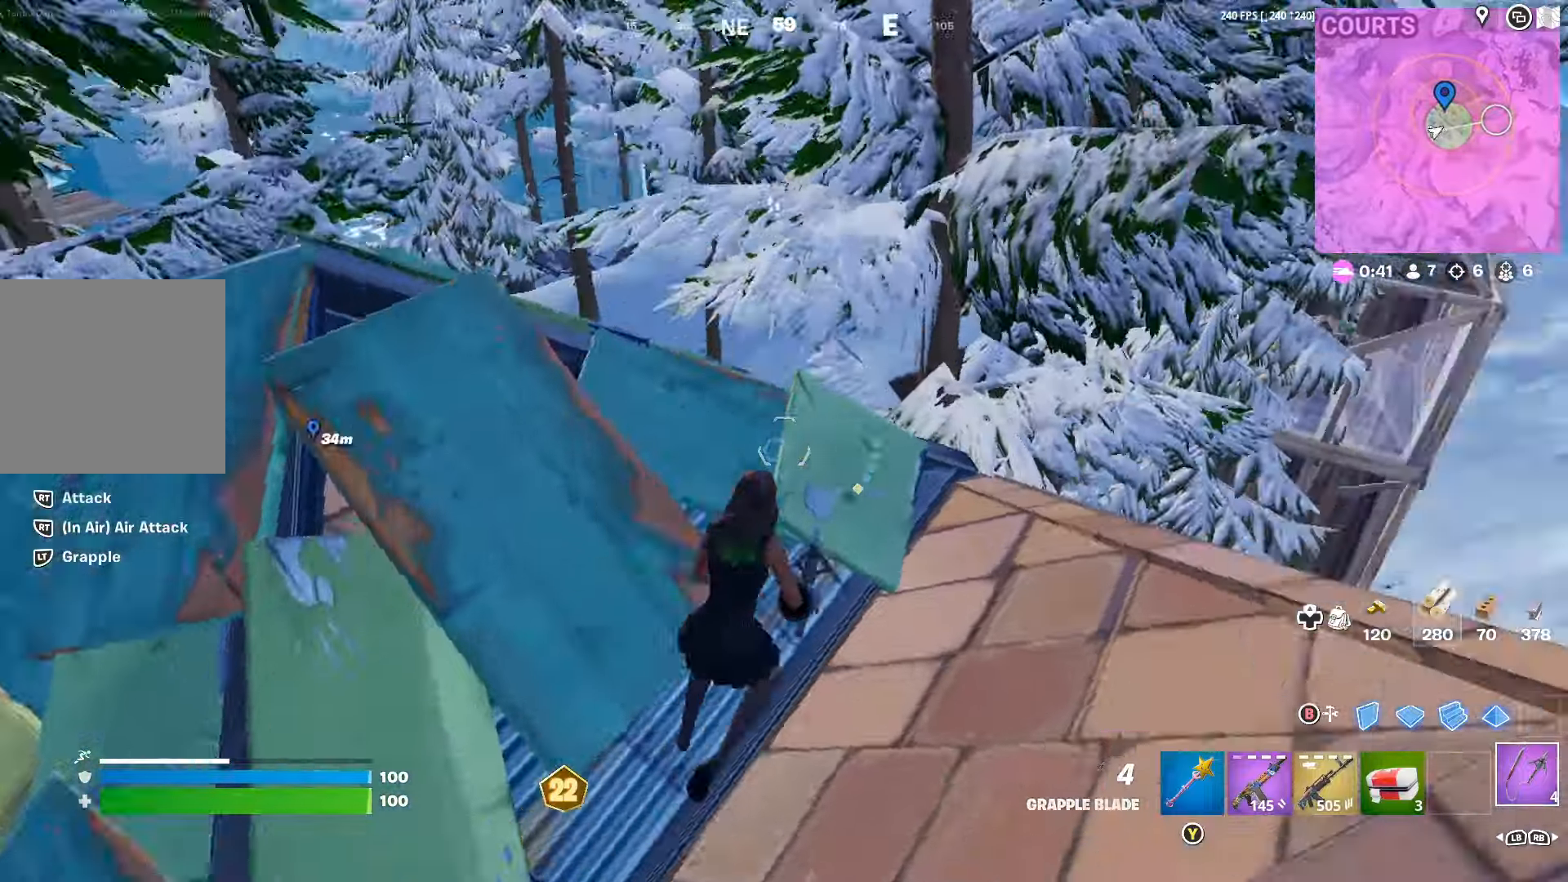
{"buttons": ["R1"], "left_stick": "right", "right_stick": "center", "events": [[67, "R1", "down"], [133, "R1", "up"], [133, "R3", "down"], [133, "left_stick", "down-left"], [133, "right_stick", "center"], [233, "R3", "up"], [500, "R1", "down"], [500, "left_stick", "right"]]}
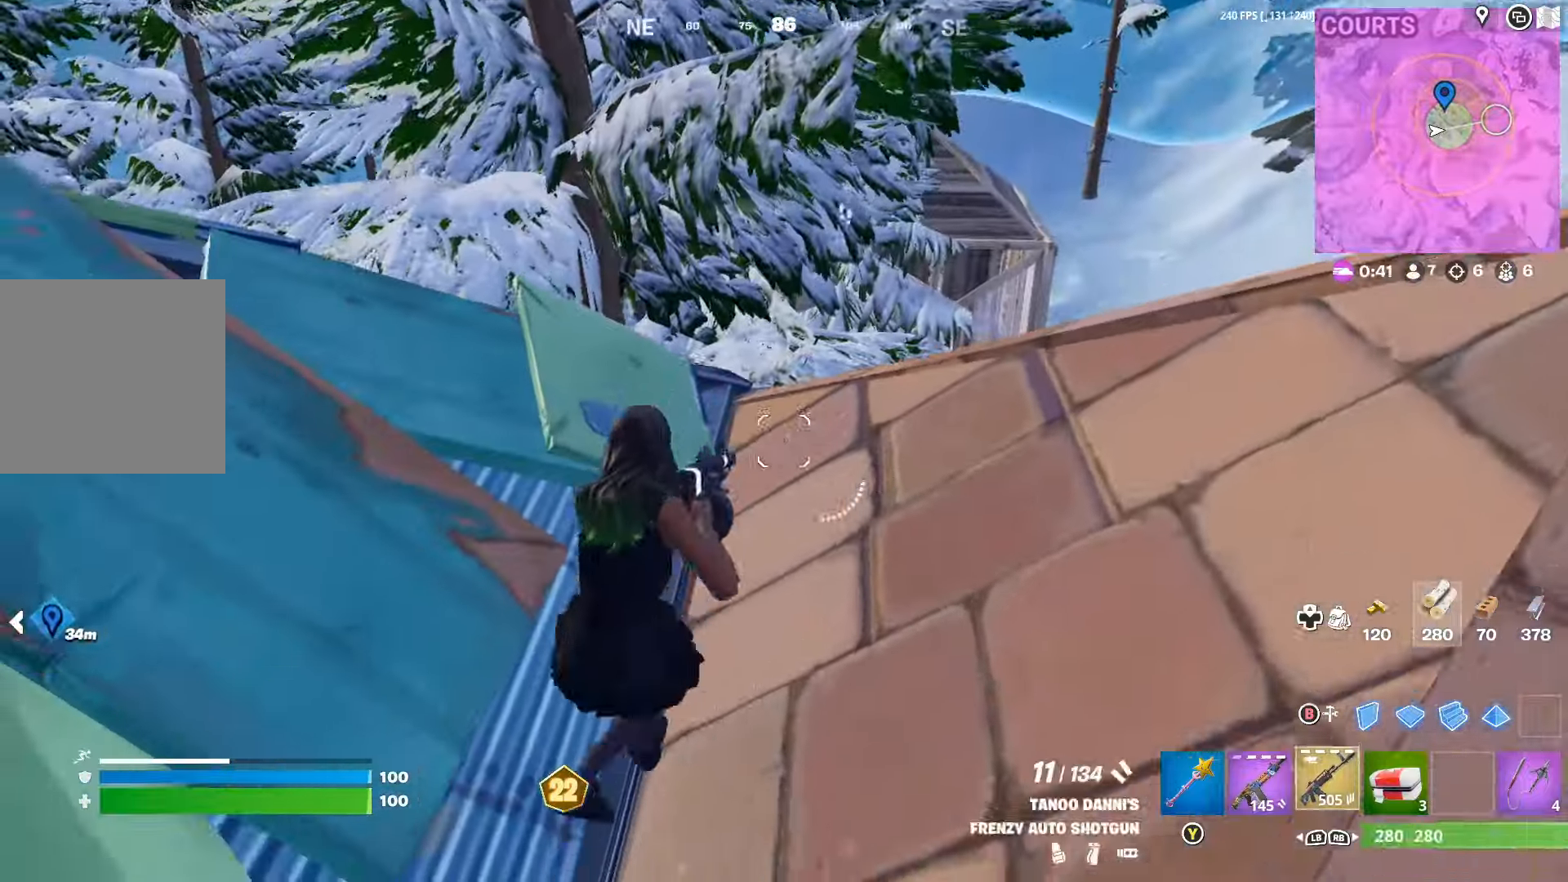
{"buttons": ["R2"], "left_stick": "right", "right_stick": "center", "events": [[100, "R1", "up"], [100, "left_stick", "down"], [200, "left_stick", "down-left"], [367, "B", "down"], [367, "left_stick", "right"], [433, "R2", "down"], [467, "B", "up"]]}
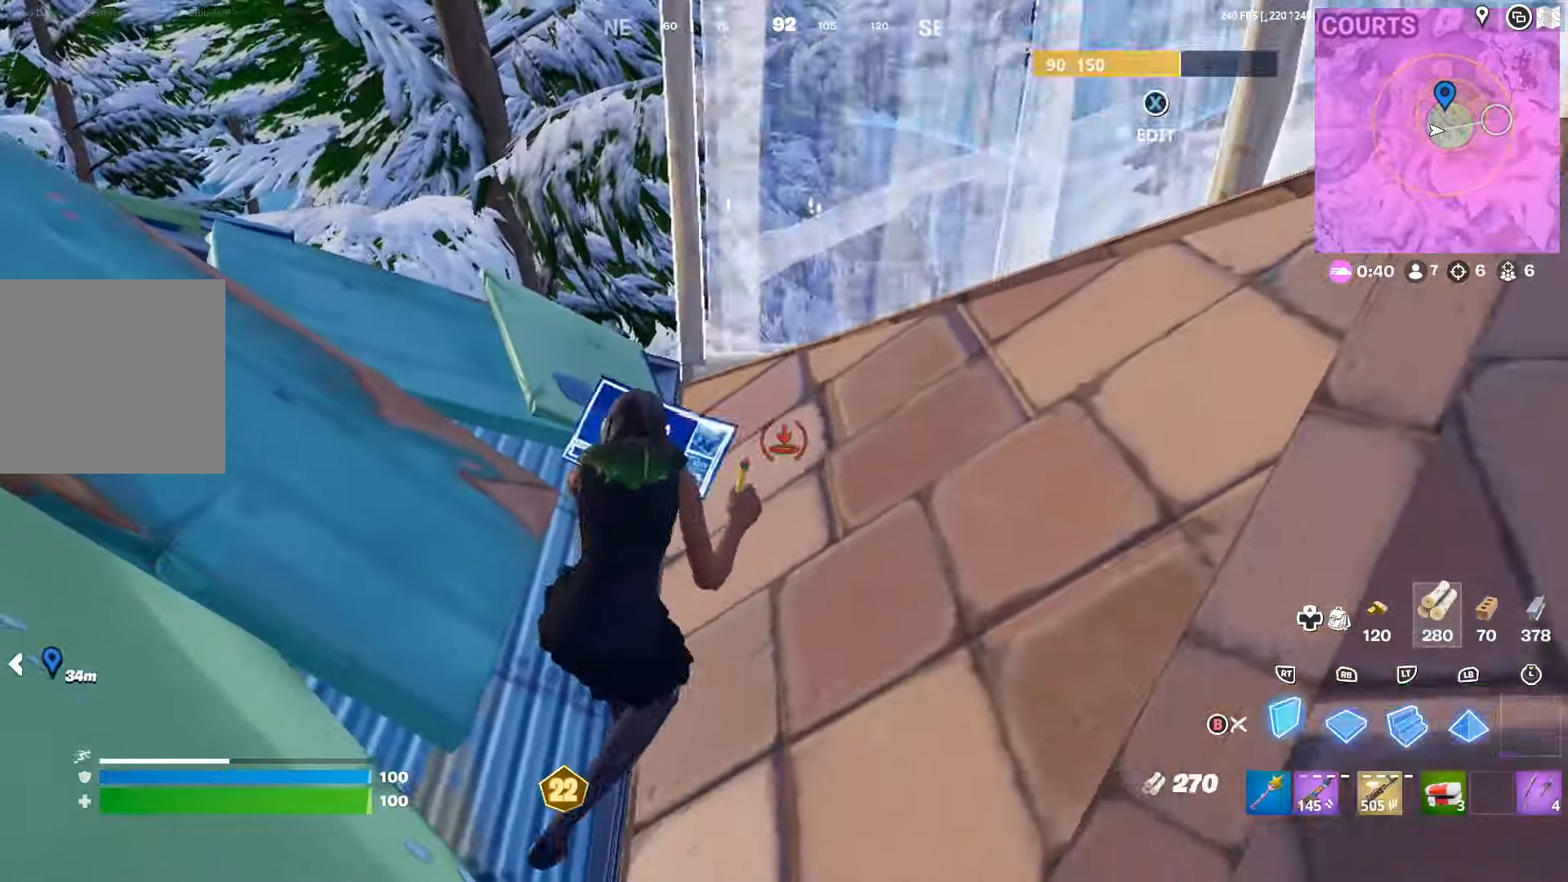
{"buttons": [], "left_stick": "right", "right_stick": "center", "events": [[33, "R2", "up"], [67, "B", "down"], [133, "B", "up"], [333, "R3", "down"], [433, "R3", "up"]]}
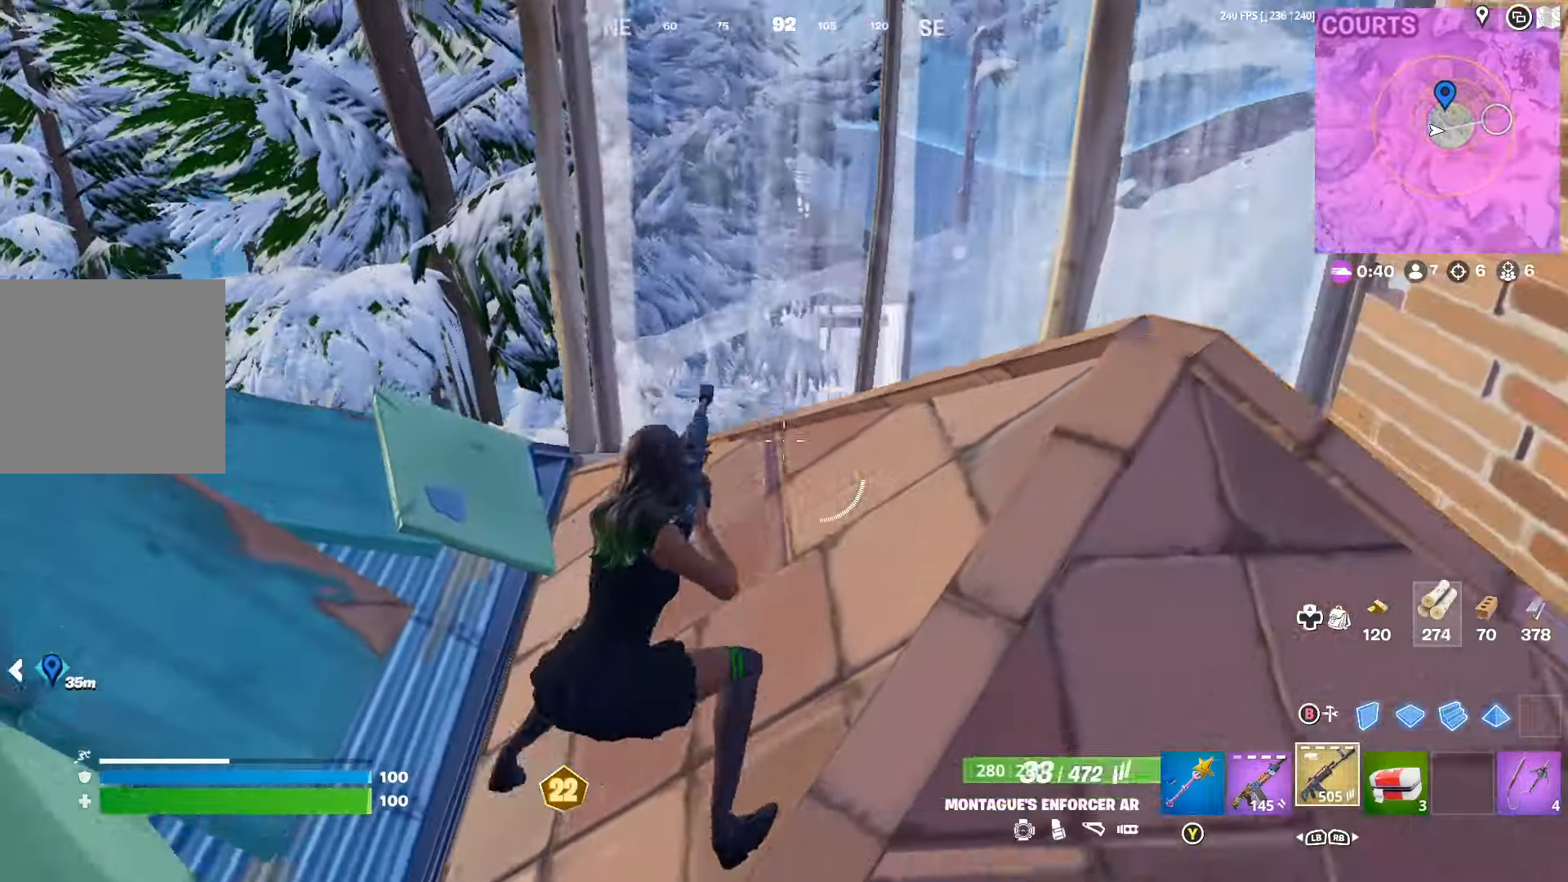
{"buttons": ["DPAD_RIGHT"], "left_stick": "left", "right_stick": "left", "events": [[233, "left_stick", "left"], [400, "right_stick", "left"], [433, "DPAD_RIGHT", "down"]]}
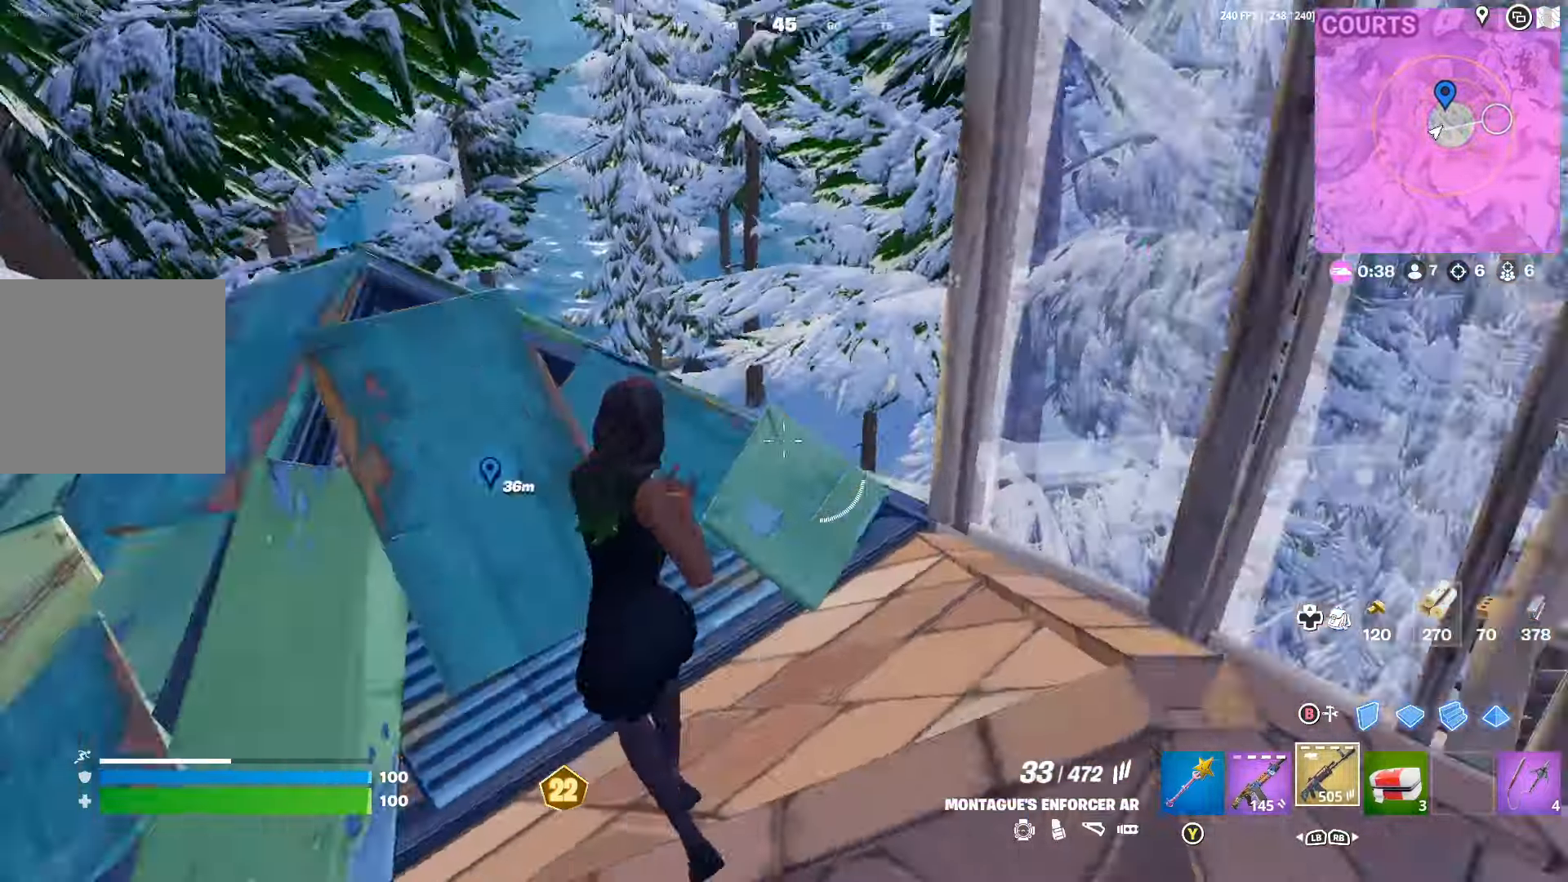
{"buttons": ["L1"], "left_stick": "up-left", "right_stick": "center", "events": [[33, "DPAD_RIGHT", "up"], [33, "left_stick", "up-left"], [67, "right_stick", "center"], [500, "L1", "down"]]}
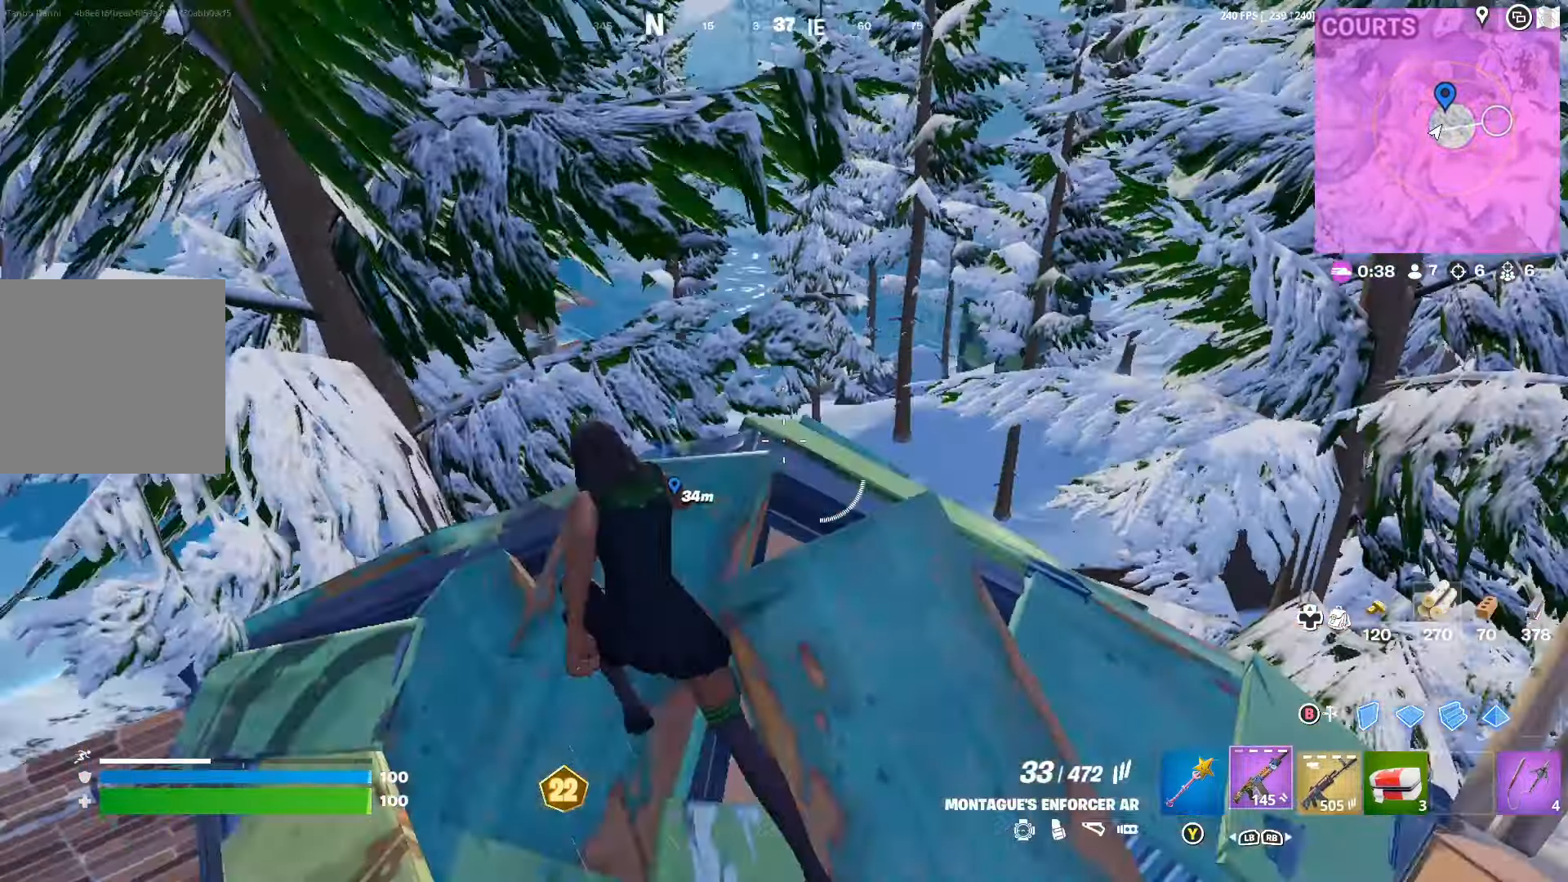
{"buttons": [], "left_stick": "up", "right_stick": "center", "events": [[33, "left_stick", "up-right"], [67, "L1", "up"], [267, "left_stick", "up"], [300, "L1", "down"], [400, "A", "down"], [400, "L1", "up"], [467, "A", "up"]]}
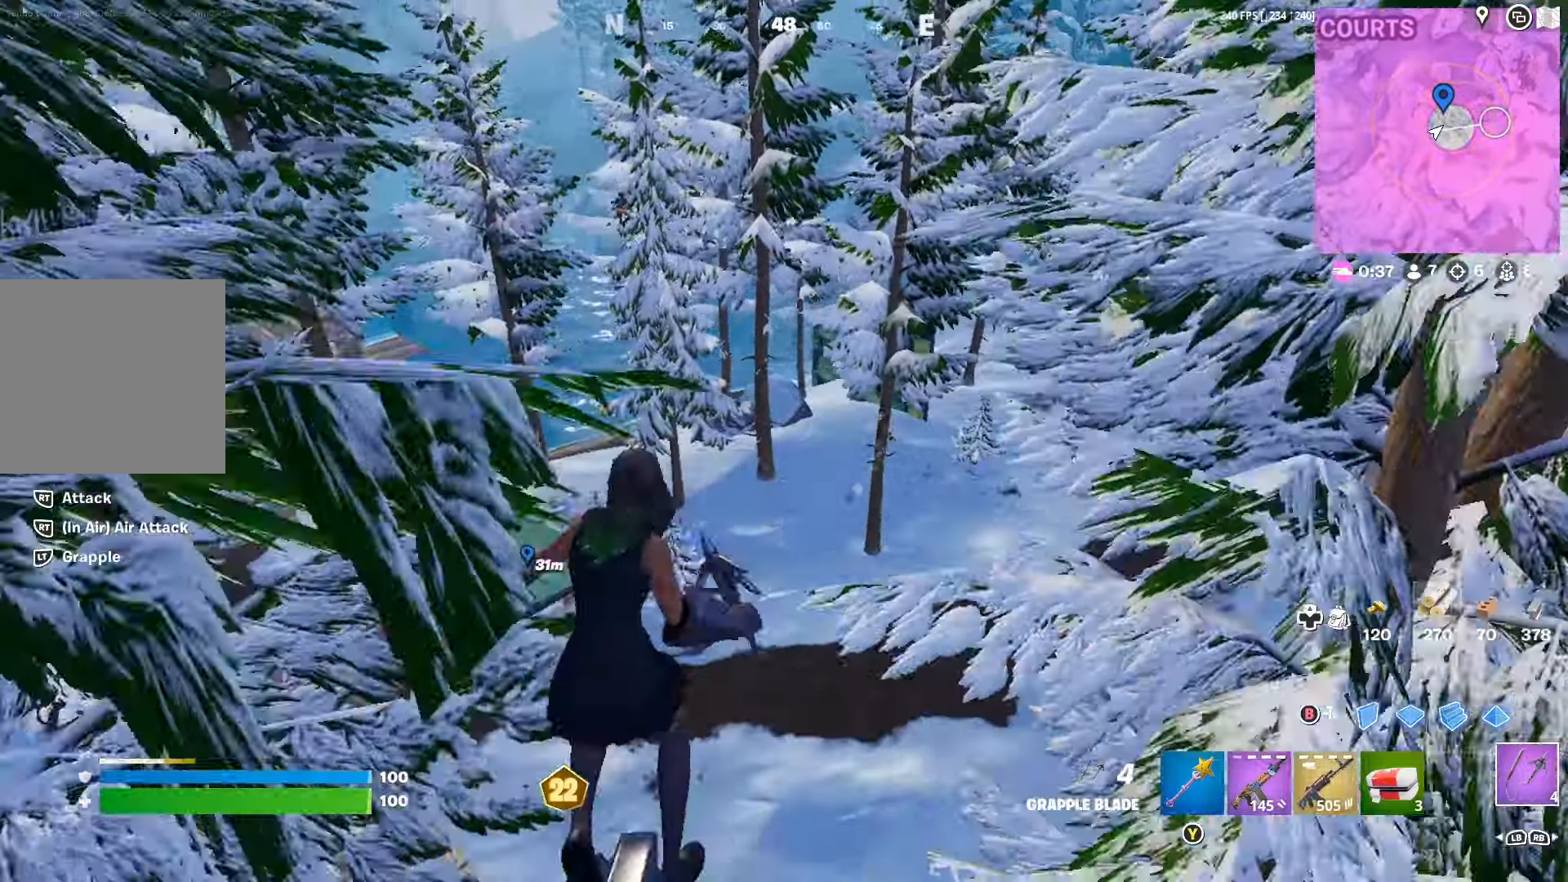
{"buttons": ["L2"], "left_stick": "up", "right_stick": "center", "events": [[67, "right_stick", "up"], [200, "right_stick", "center"], [333, "right_stick", "up-right"], [433, "right_stick", "center"], [467, "L2", "down"]]}
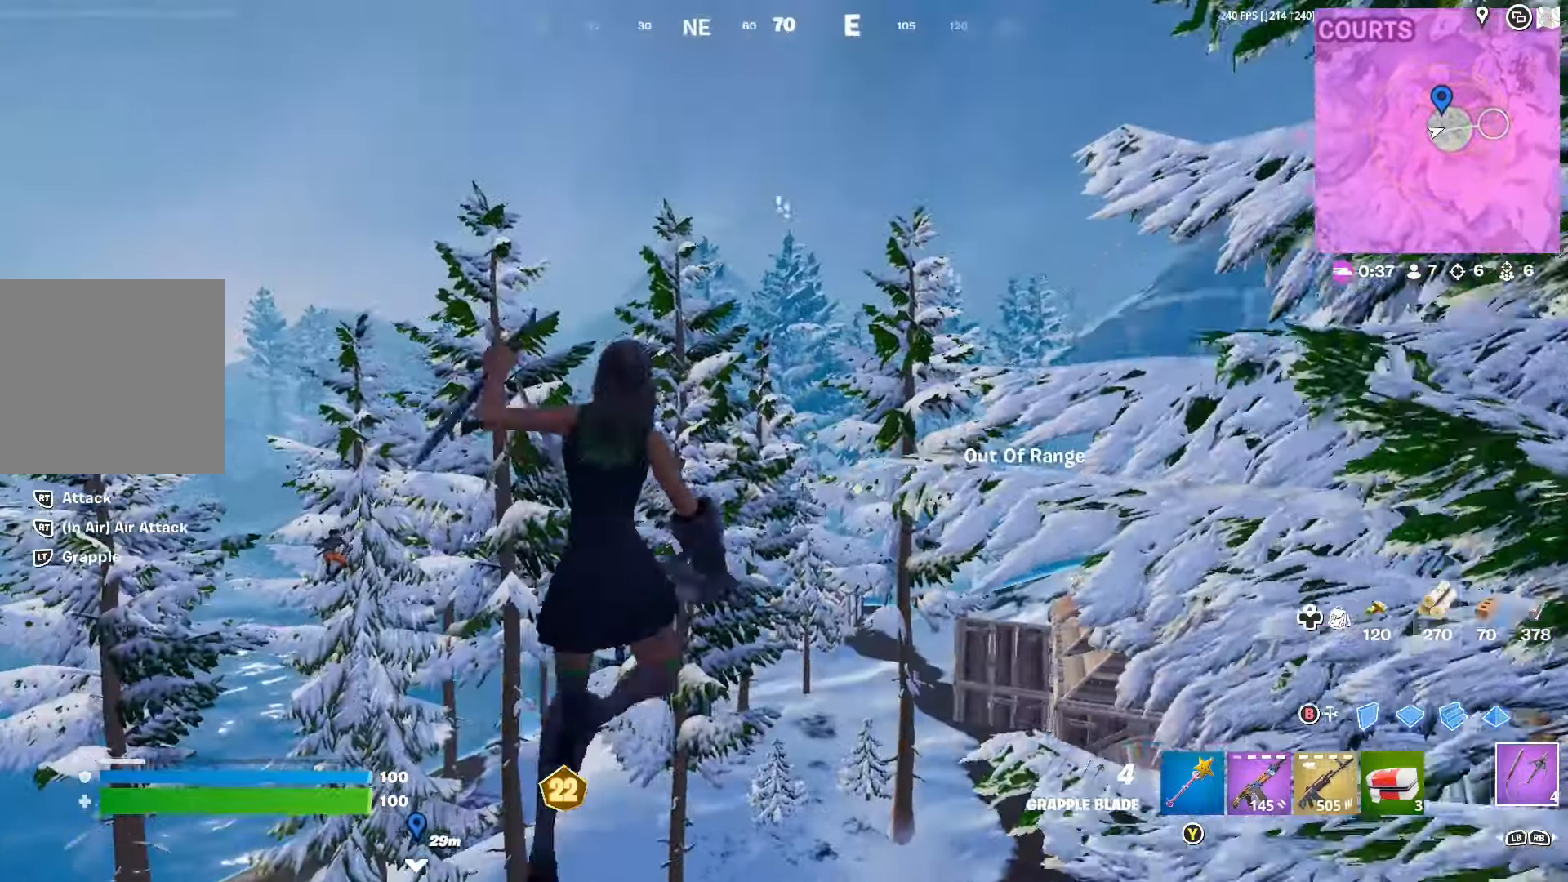
{"buttons": [], "left_stick": "up-right", "right_stick": "center", "events": [[133, "L2", "up"], [233, "L2", "down"], [367, "L2", "up"], [367, "left_stick", "up-left"], [467, "left_stick", "up-right"]]}
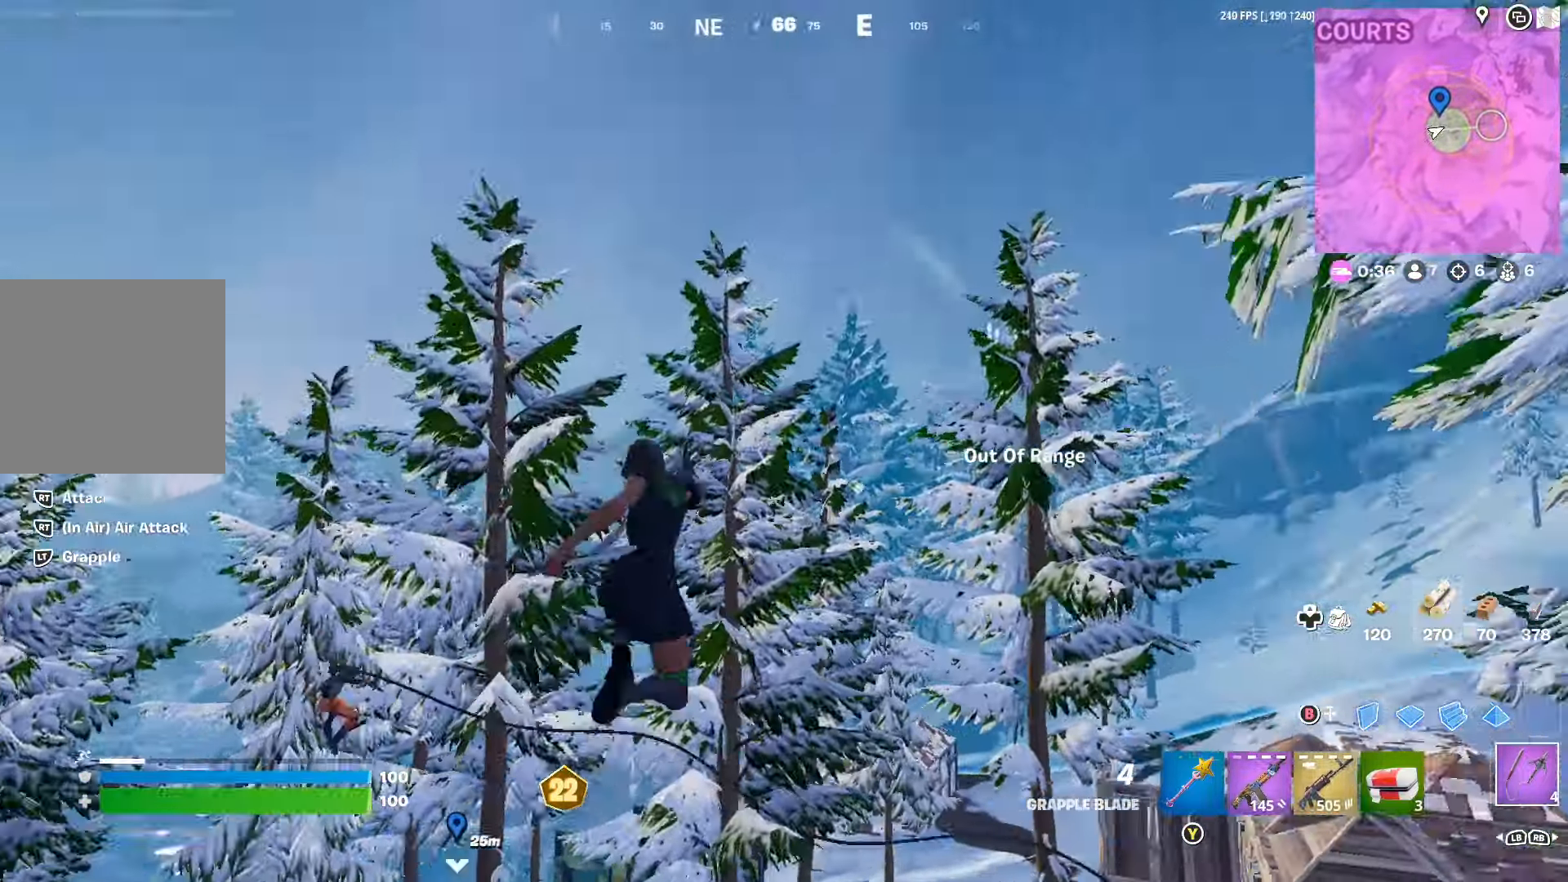
{"buttons": [], "left_stick": "up-right", "right_stick": "center", "events": [[33, "right_stick", "down-right"], [167, "right_stick", "center"]]}
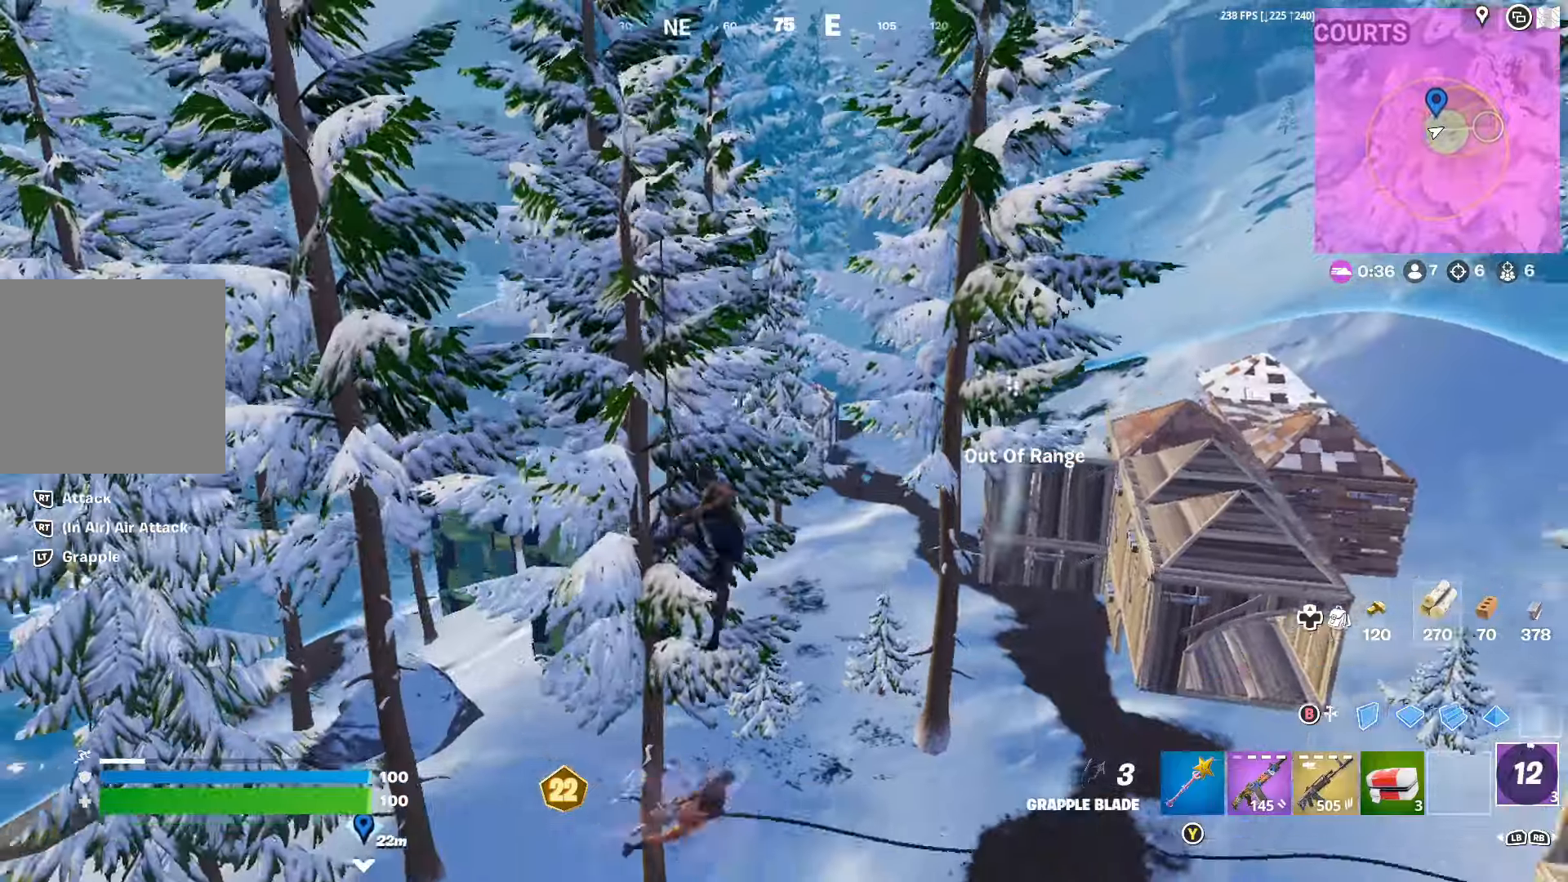
{"buttons": [], "left_stick": "up-right", "right_stick": "center", "events": []}
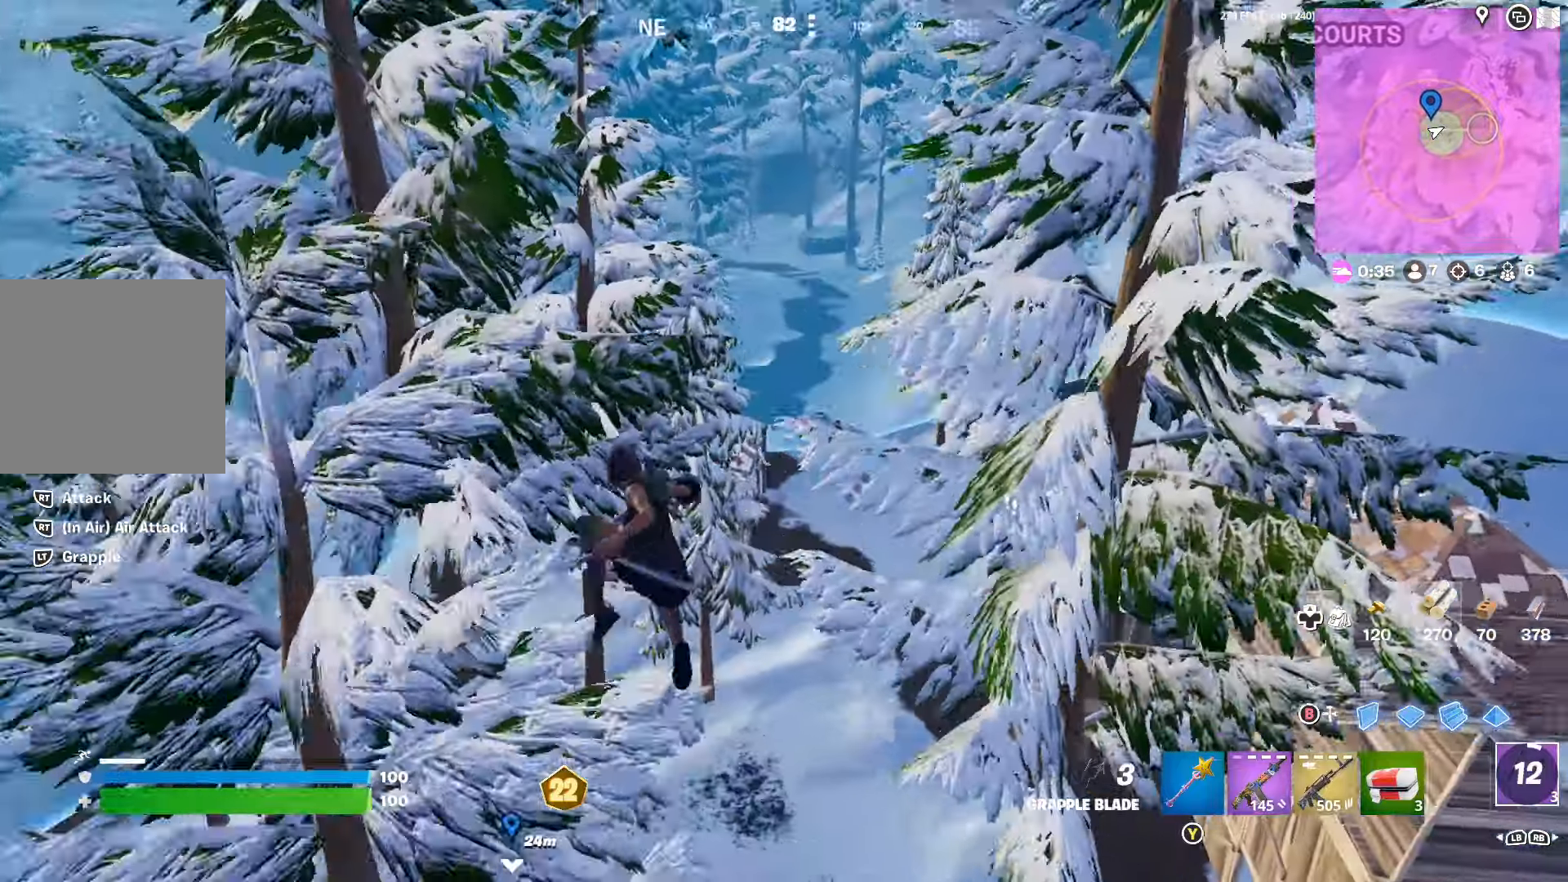
{"buttons": [], "left_stick": "up-right", "right_stick": "center", "events": []}
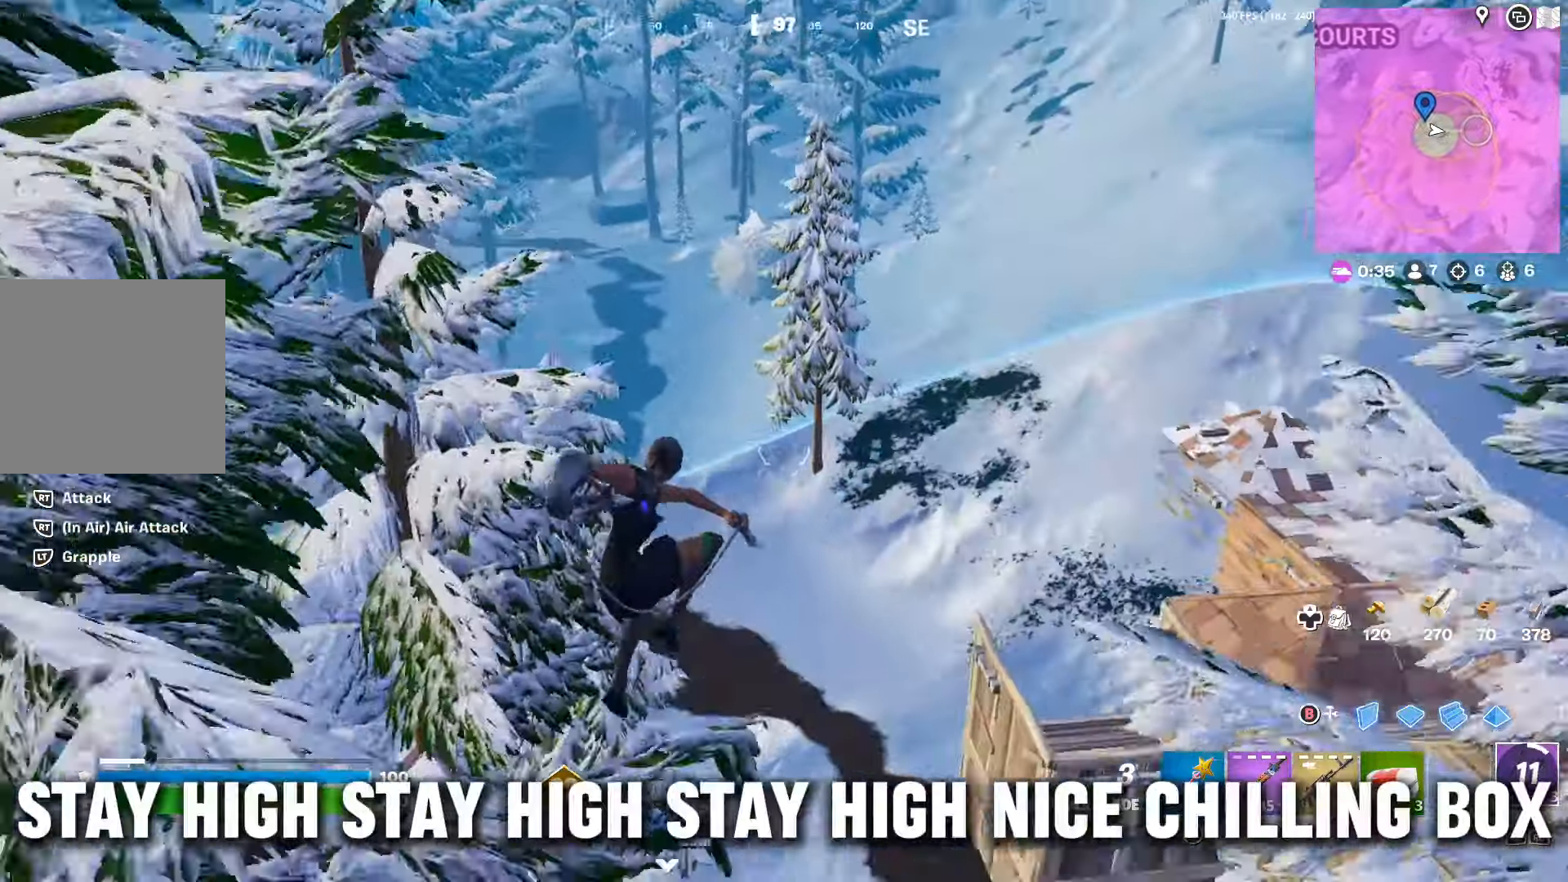
{"buttons": ["L2"], "left_stick": "up-right", "right_stick": "up-right", "events": [[200, "right_stick", "up-right"], [467, "L2", "down"]]}
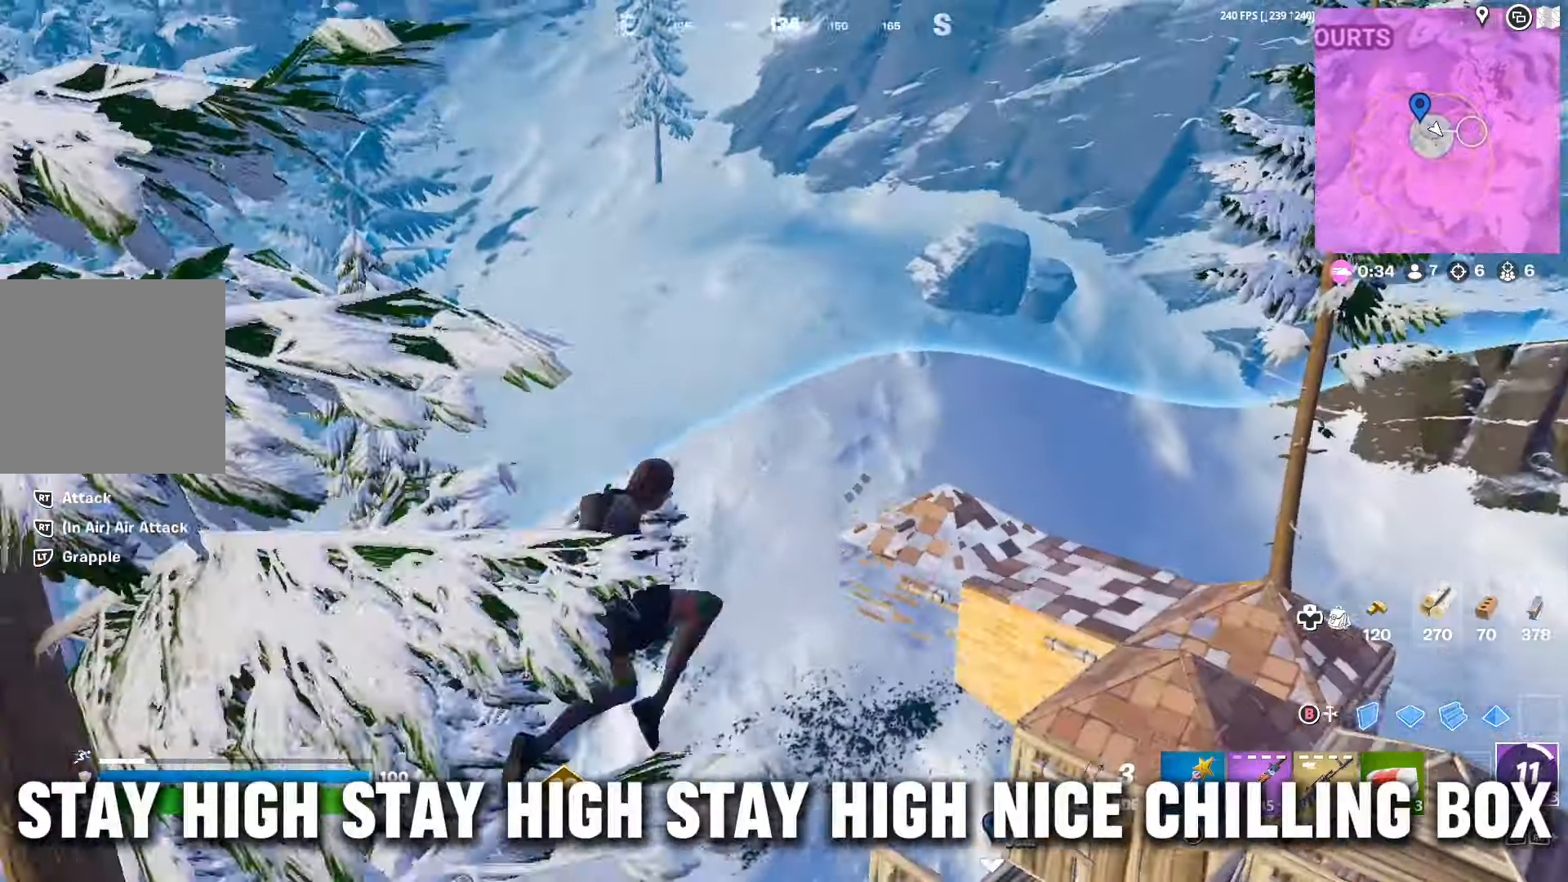
{"buttons": [], "left_stick": "up", "right_stick": "center", "events": [[34, "right_stick", "center"], [100, "L2", "up"], [467, "left_stick", "up"]]}
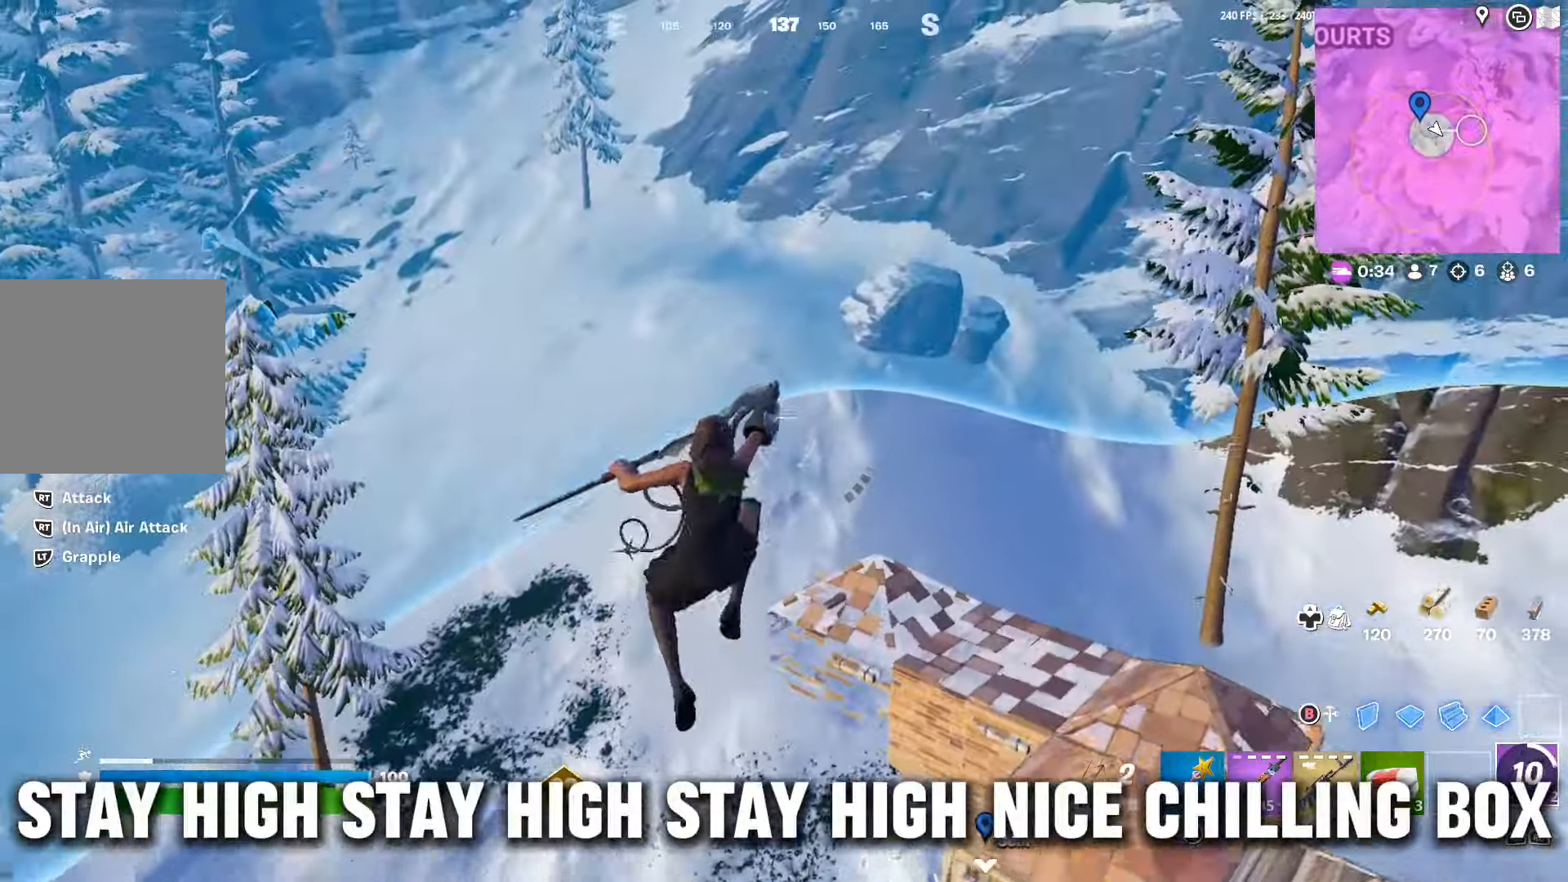
{"buttons": [], "left_stick": "up-right", "right_stick": "center", "events": [[100, "left_stick", "up-right"]]}
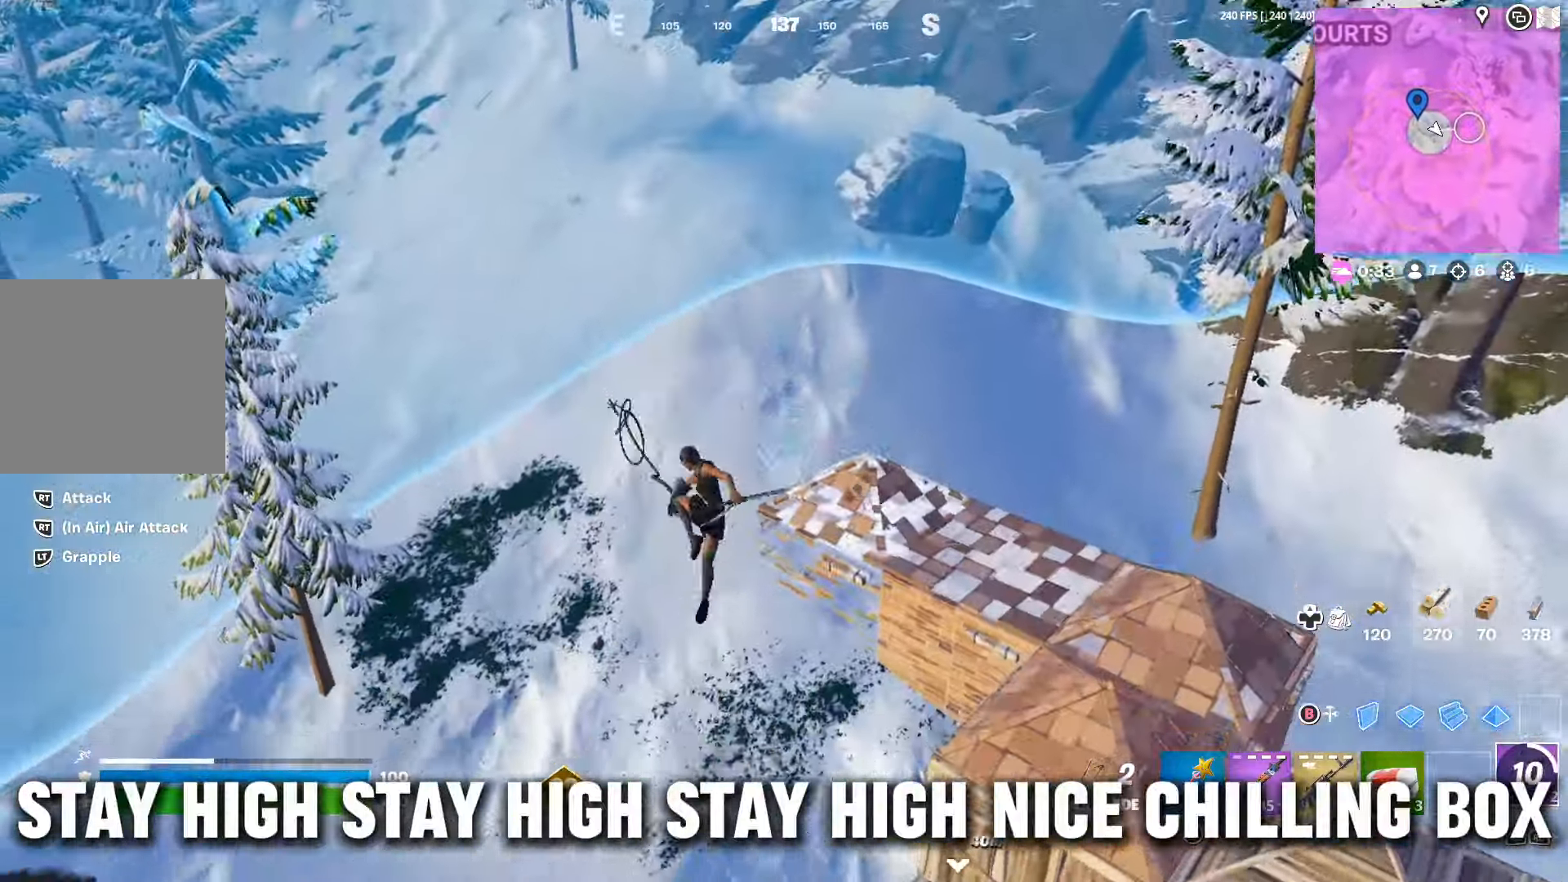
{"buttons": ["R1"], "left_stick": "up-right", "right_stick": "center", "events": [[467, "R1", "down"]]}
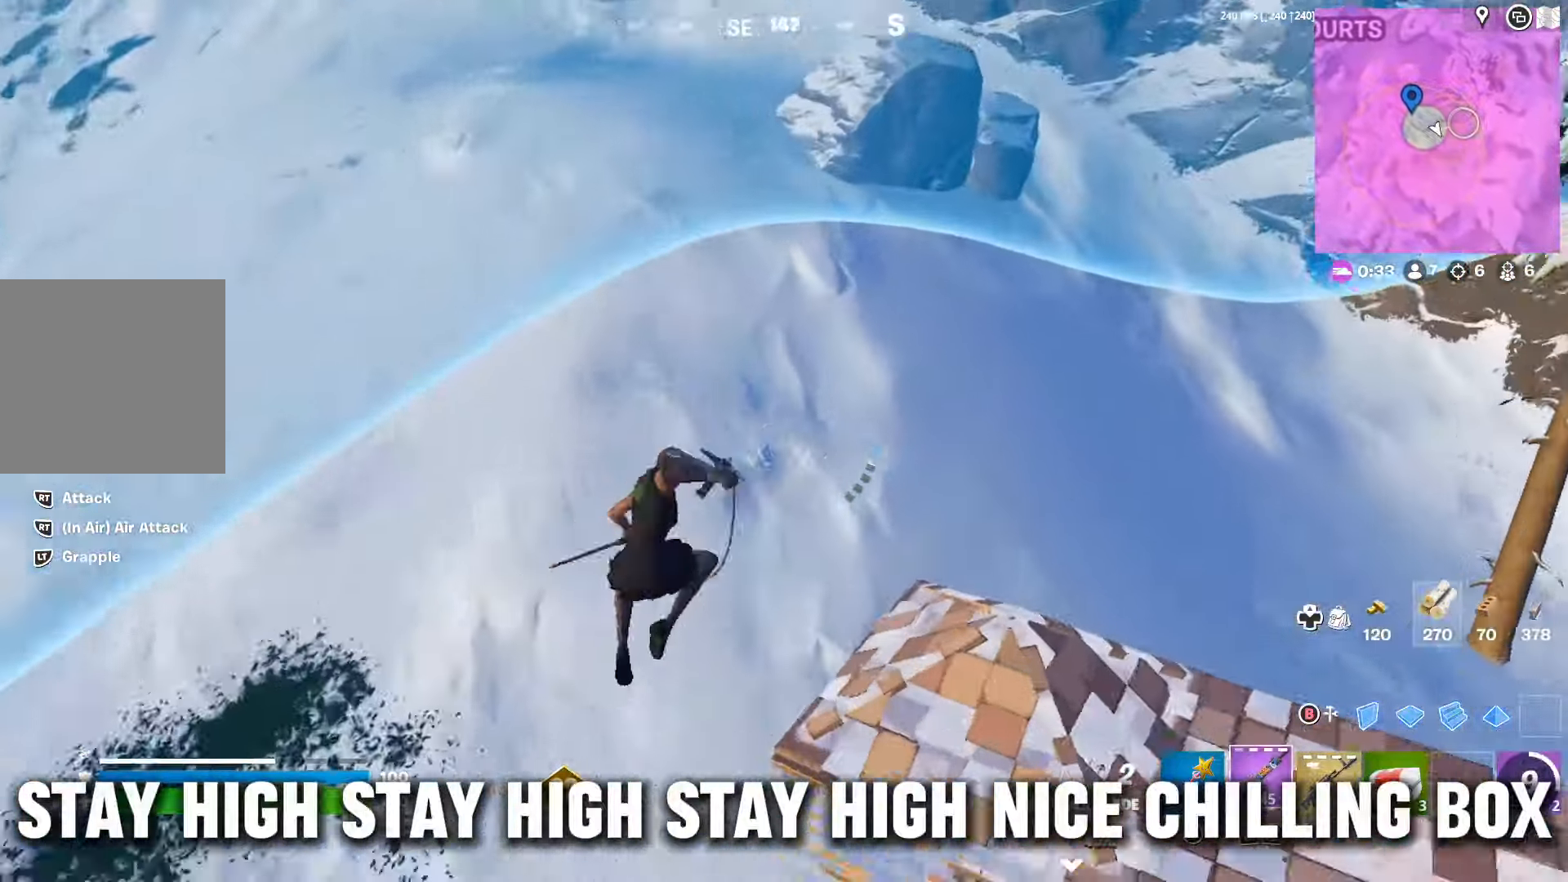
{"buttons": [], "left_stick": "up", "right_stick": "right", "events": [[67, "R1", "up"], [300, "left_stick", "up"], [334, "R3", "down"], [434, "right_stick", "right"], [500, "R3", "up"]]}
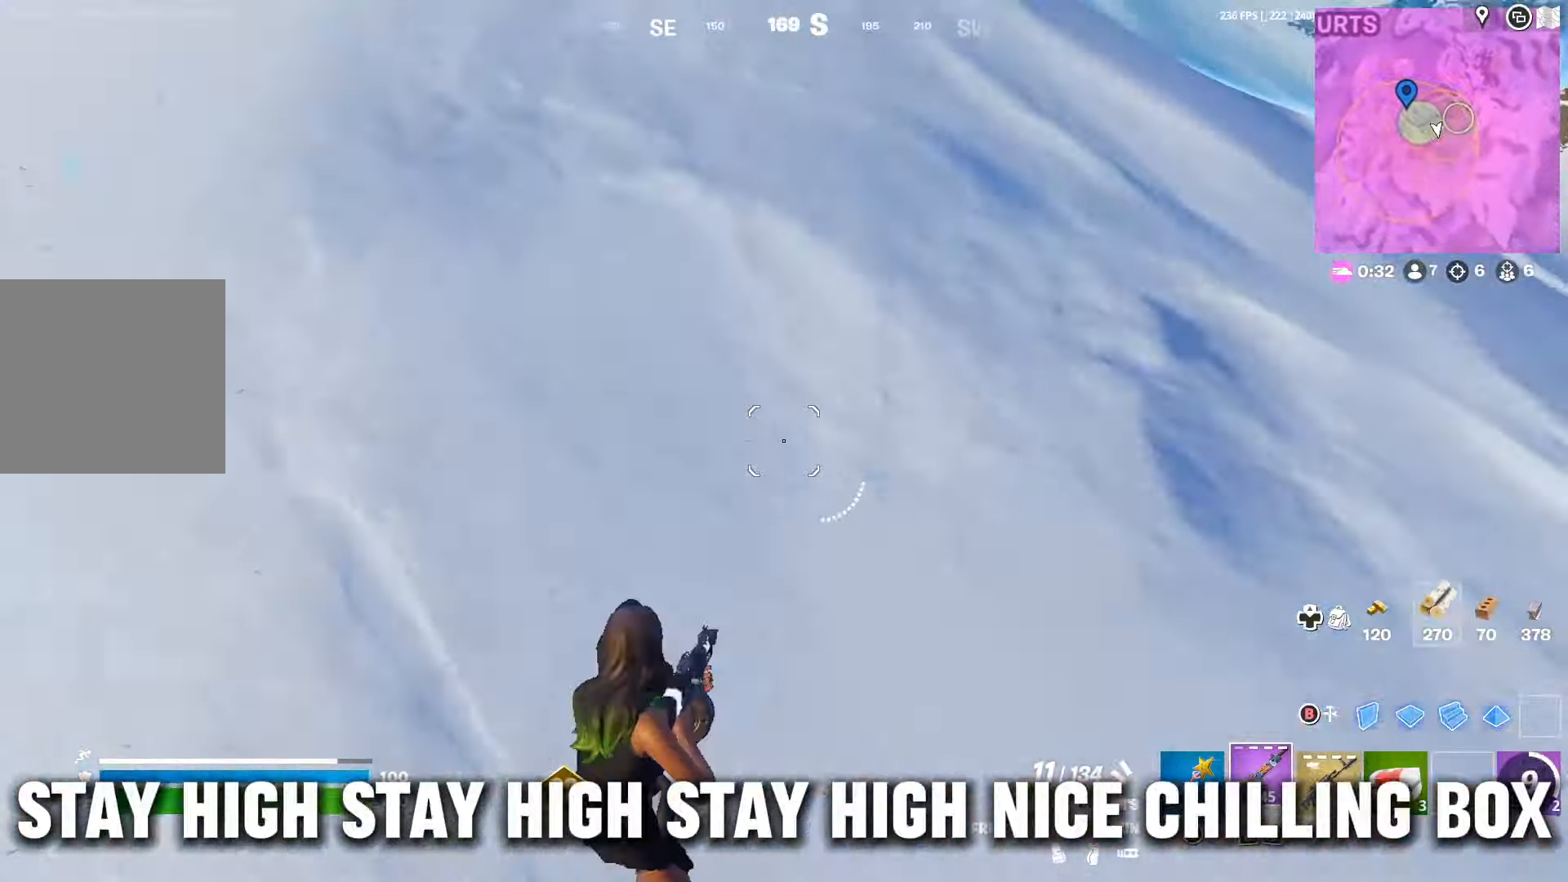
{"buttons": ["B"], "left_stick": "up-left", "right_stick": "center", "events": [[334, "R3", "down"], [367, "right_stick", "center"], [400, "R3", "up"], [434, "left_stick", "up-left"], [500, "B", "down"]]}
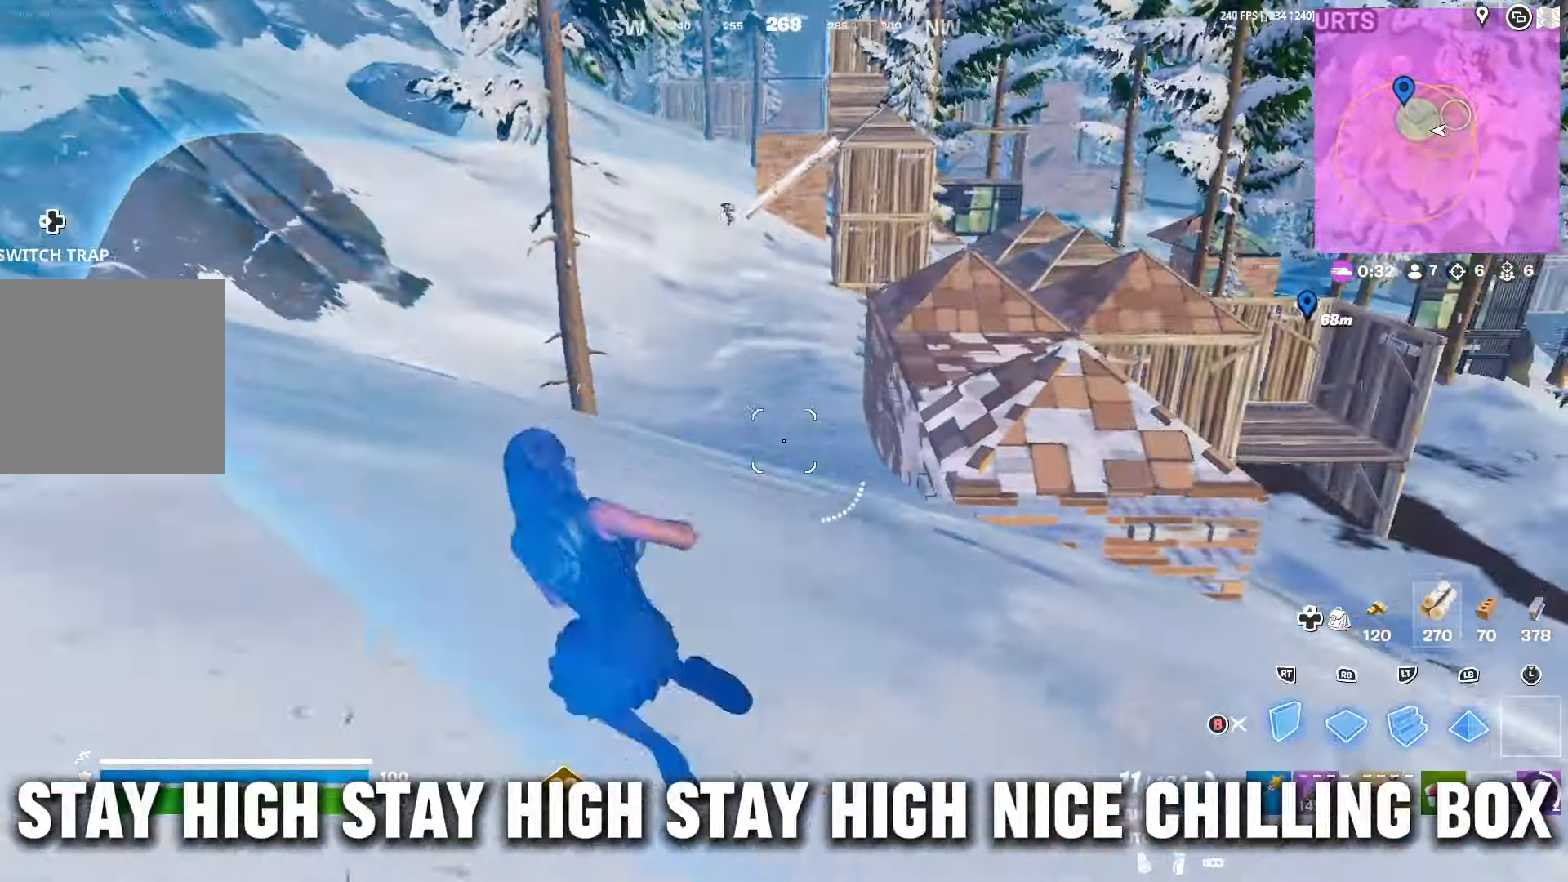
{"buttons": ["A", "R2"], "left_stick": "up-right", "right_stick": "down-left", "events": [[67, "B", "up"], [167, "right_stick", "left"], [200, "R2", "down"], [234, "right_stick", "down-right"], [334, "left_stick", "up"], [500, "A", "down"], [500, "left_stick", "up-right"], [500, "right_stick", "down-left"]]}
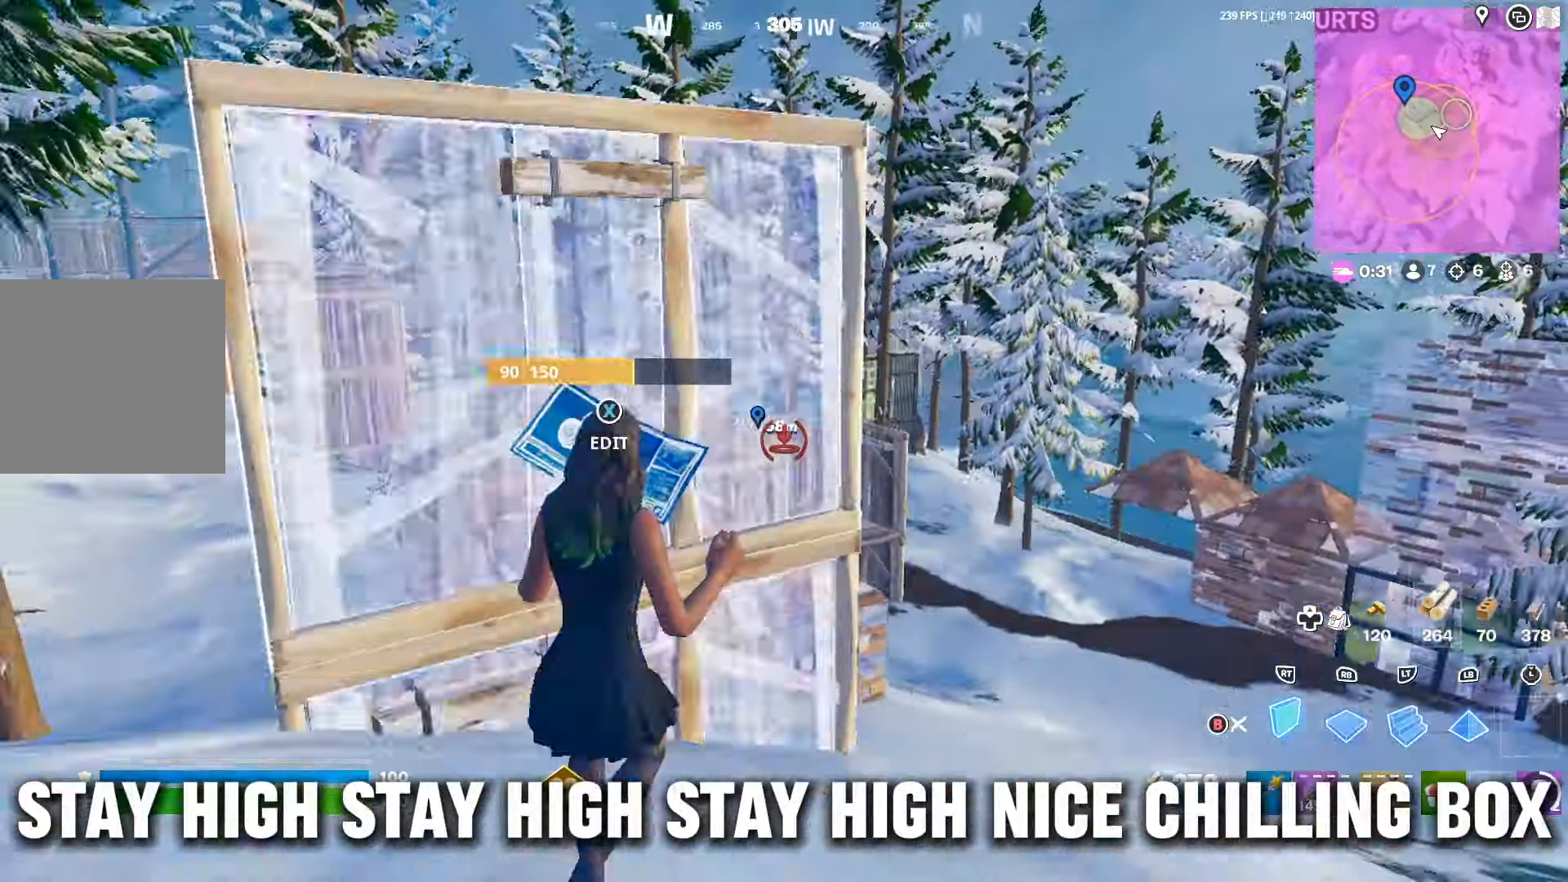
{"buttons": ["R2"], "left_stick": "up-right", "right_stick": "left", "events": [[34, "right_stick", "center"], [100, "A", "up"], [200, "right_stick", "down-right"], [300, "L2", "down"], [300, "R2", "up"], [400, "R2", "down"], [400, "right_stick", "up-left"], [433, "L2", "up"], [500, "right_stick", "left"]]}
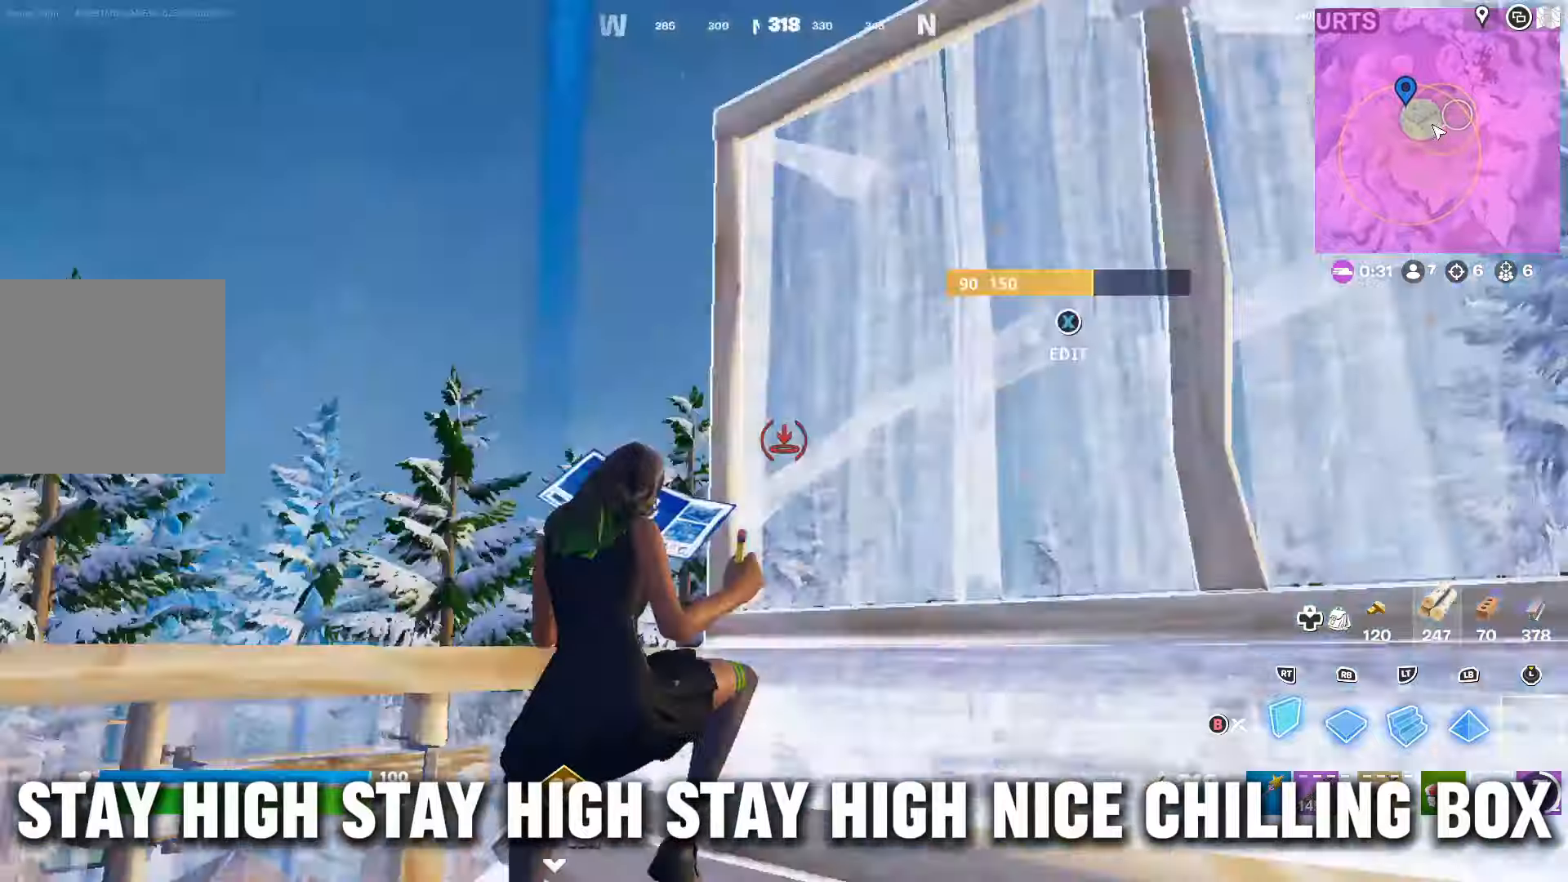
{"buttons": [], "left_stick": "down-left", "right_stick": "down-left", "events": [[33, "right_stick", "down-left"], [100, "left_stick", "right"], [133, "right_stick", "left"], [300, "right_stick", "center"], [366, "A", "down"], [366, "left_stick", "down-left"], [433, "A", "up"], [466, "R2", "up"], [500, "right_stick", "down-left"]]}
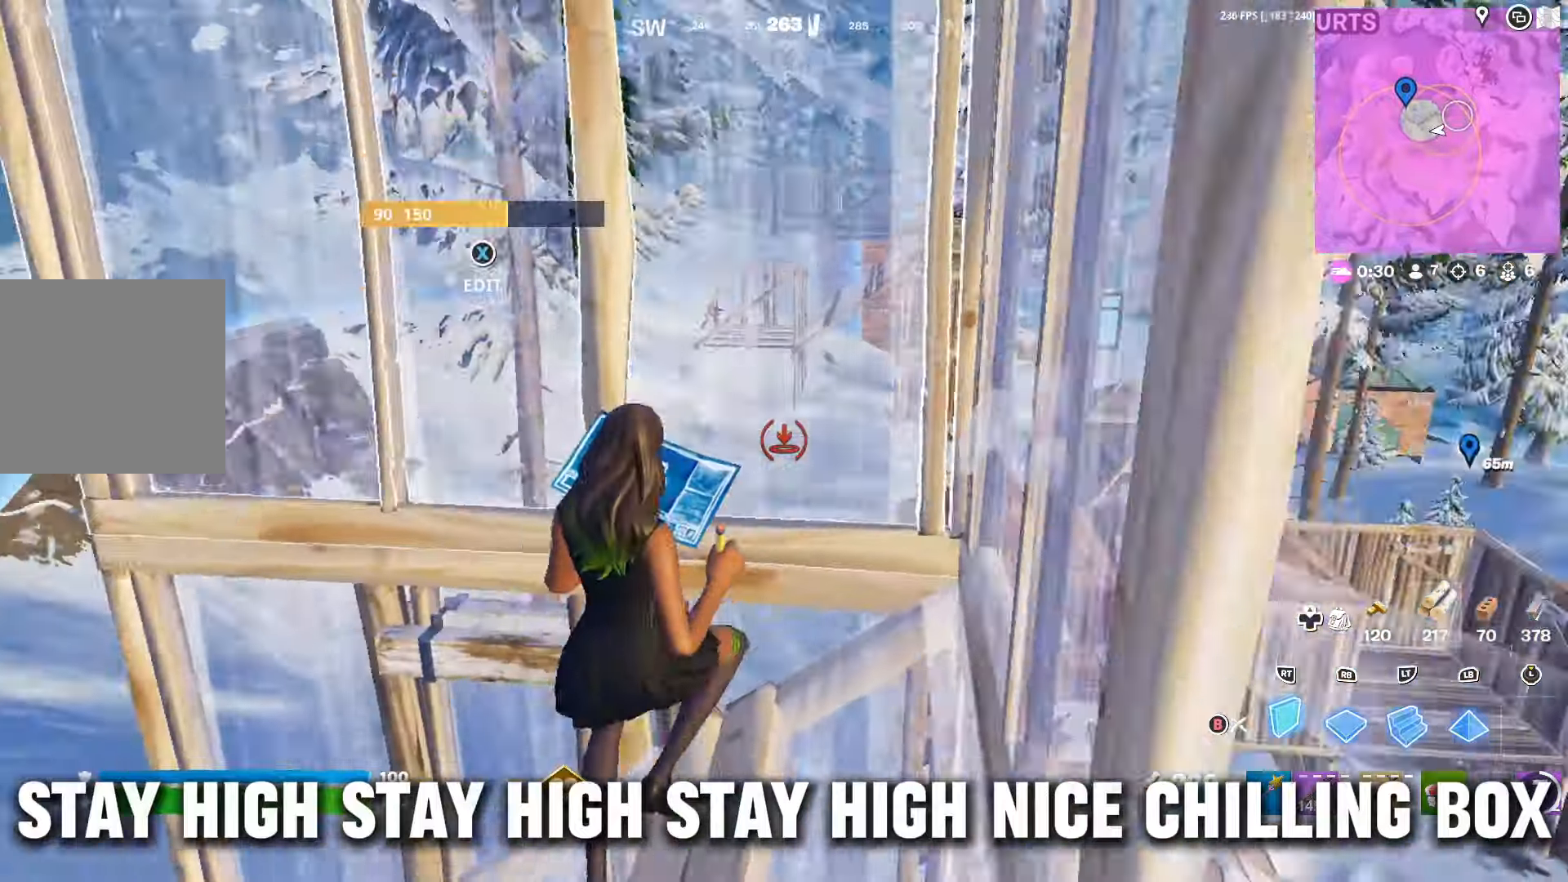
{"buttons": [], "left_stick": "up-left", "right_stick": "center", "events": [[133, "right_stick", "center"], [200, "R1", "down"], [266, "R1", "up"], [300, "left_stick", "up-left"], [333, "L2", "down"], [366, "B", "down"], [433, "B", "up"], [433, "L2", "up"]]}
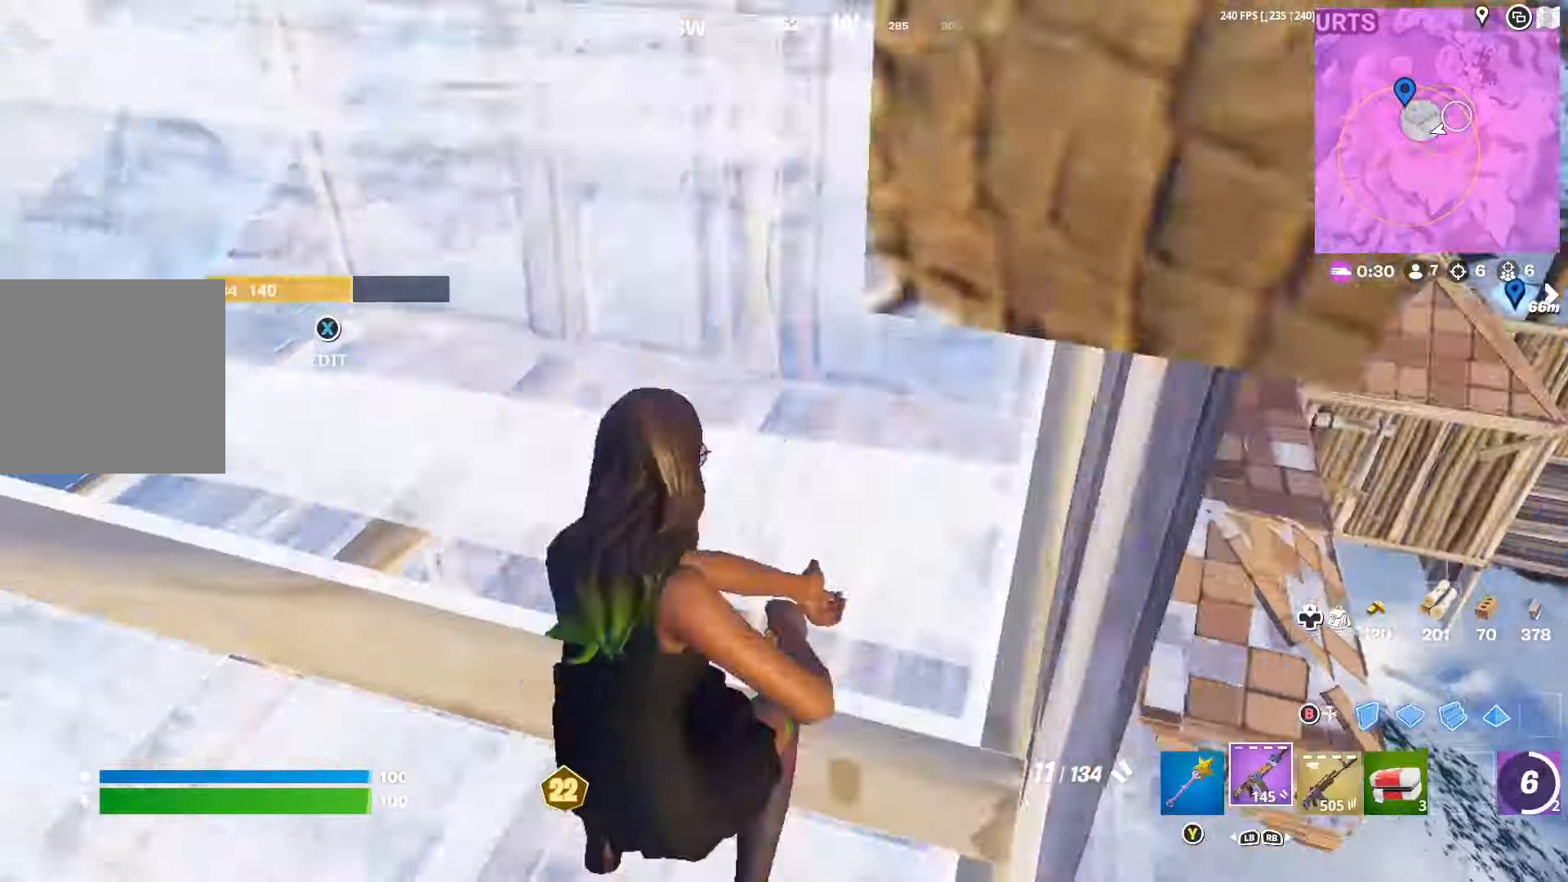
{"buttons": [], "left_stick": "right", "right_stick": "center", "events": [[33, "right_stick", "right"], [366, "right_stick", "center"], [500, "left_stick", "right"]]}